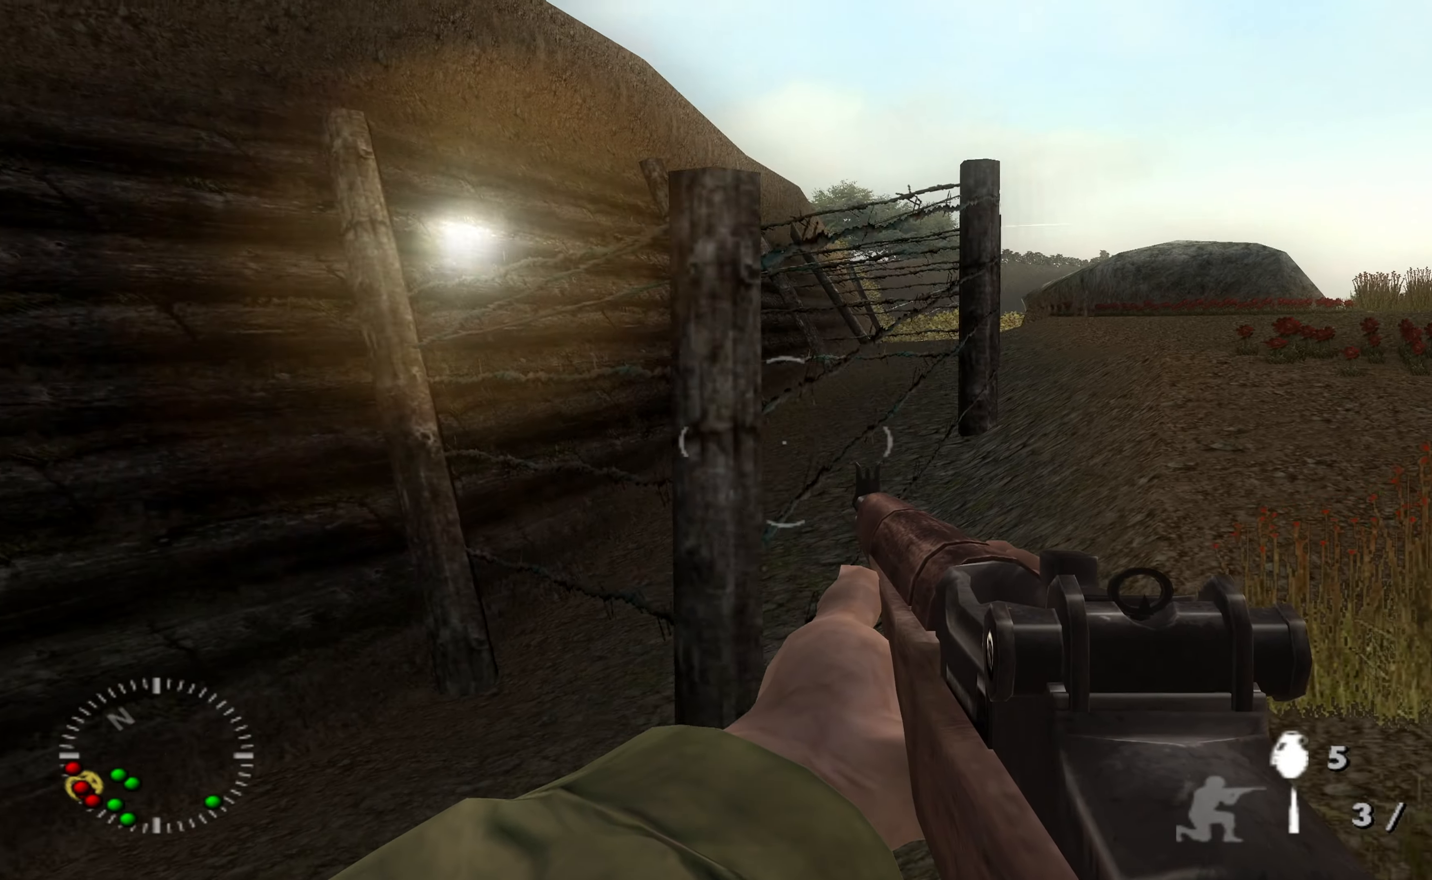
Gameplay with a controller (Xbox layout); each line is a JSON object with the inputs held at the frame after it. "events" lists button and stick changes between this image and that frame as [ms after this image, input, new state], when the widget could be followed in between.
{"buttons": [], "left_stick": "up-right", "right_stick": "center", "events": [[100, "Y", "up"], [167, "Y", "down"], [267, "Y", "up"]]}
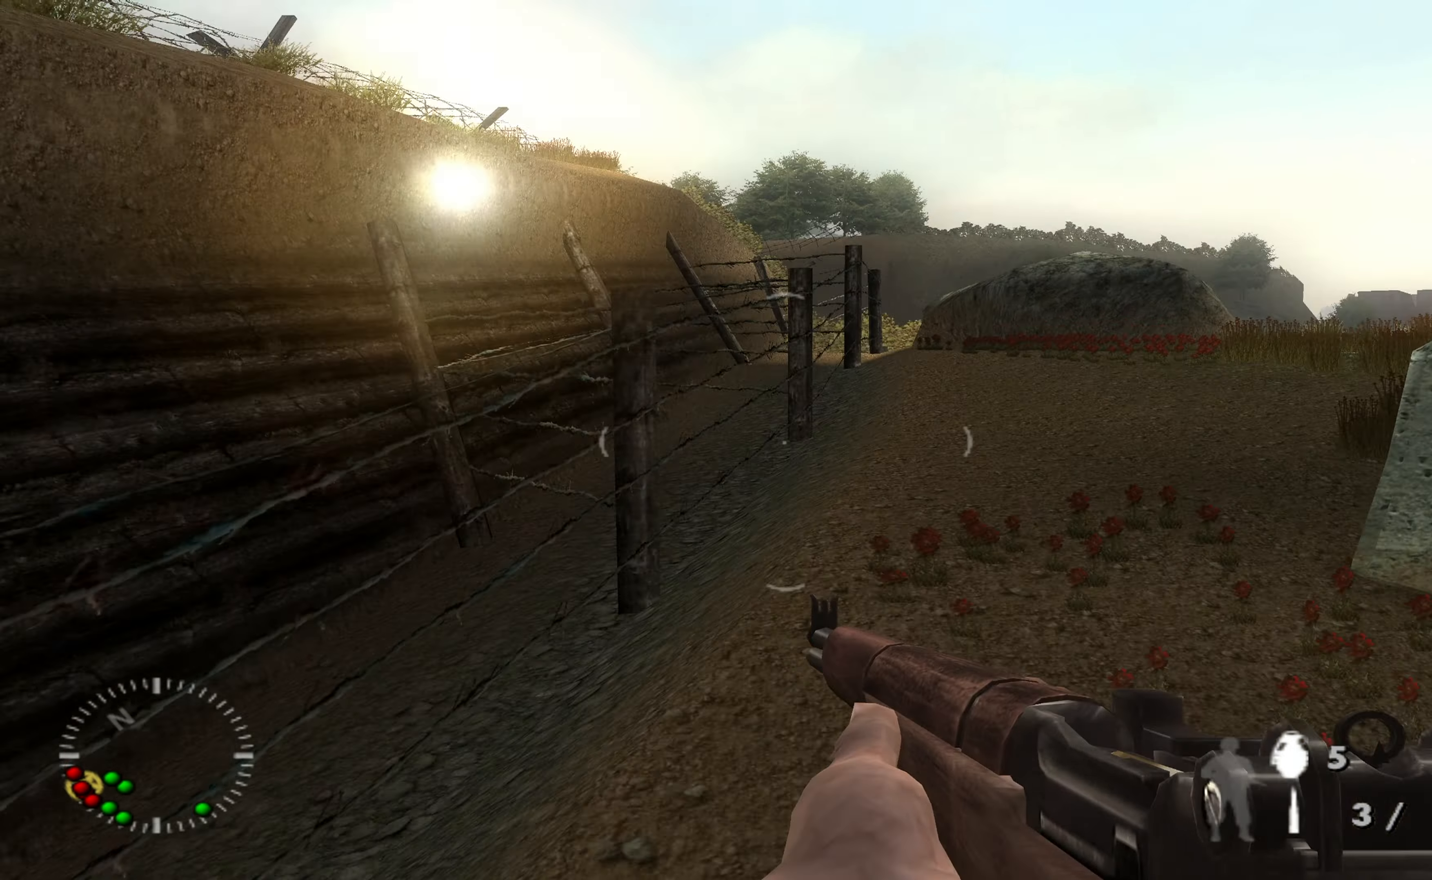
{"buttons": [], "left_stick": "down-right", "right_stick": "left", "events": [[67, "right_stick", "left"], [133, "left_stick", "up"], [133, "right_stick", "center"], [300, "right_stick", "left"], [400, "left_stick", "down-right"]]}
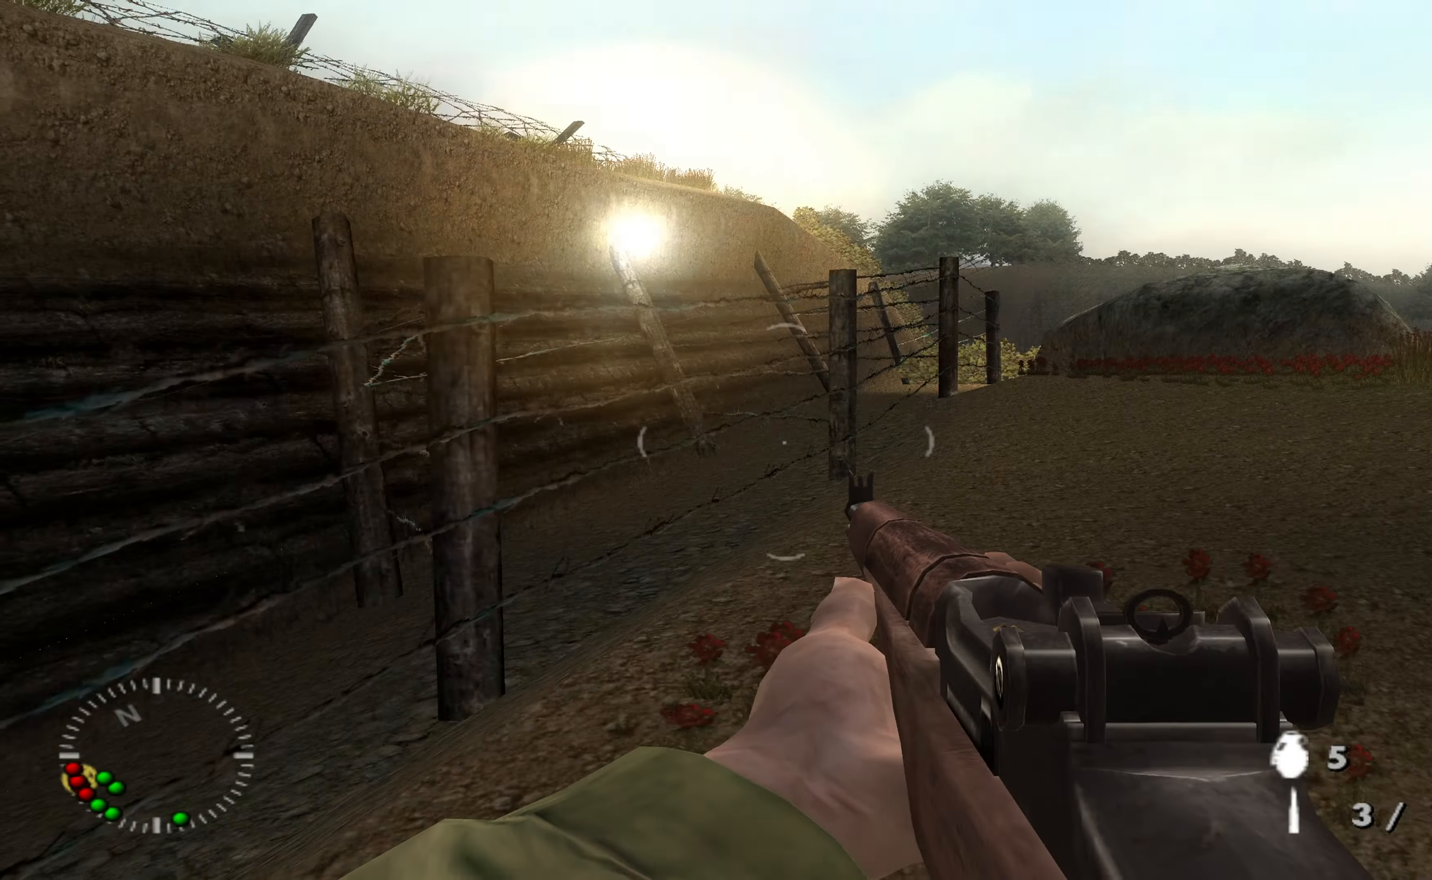
{"buttons": [], "left_stick": "left", "right_stick": "left", "events": [[33, "right_stick", "center"], [133, "left_stick", "down-left"], [167, "right_stick", "left"], [400, "left_stick", "left"]]}
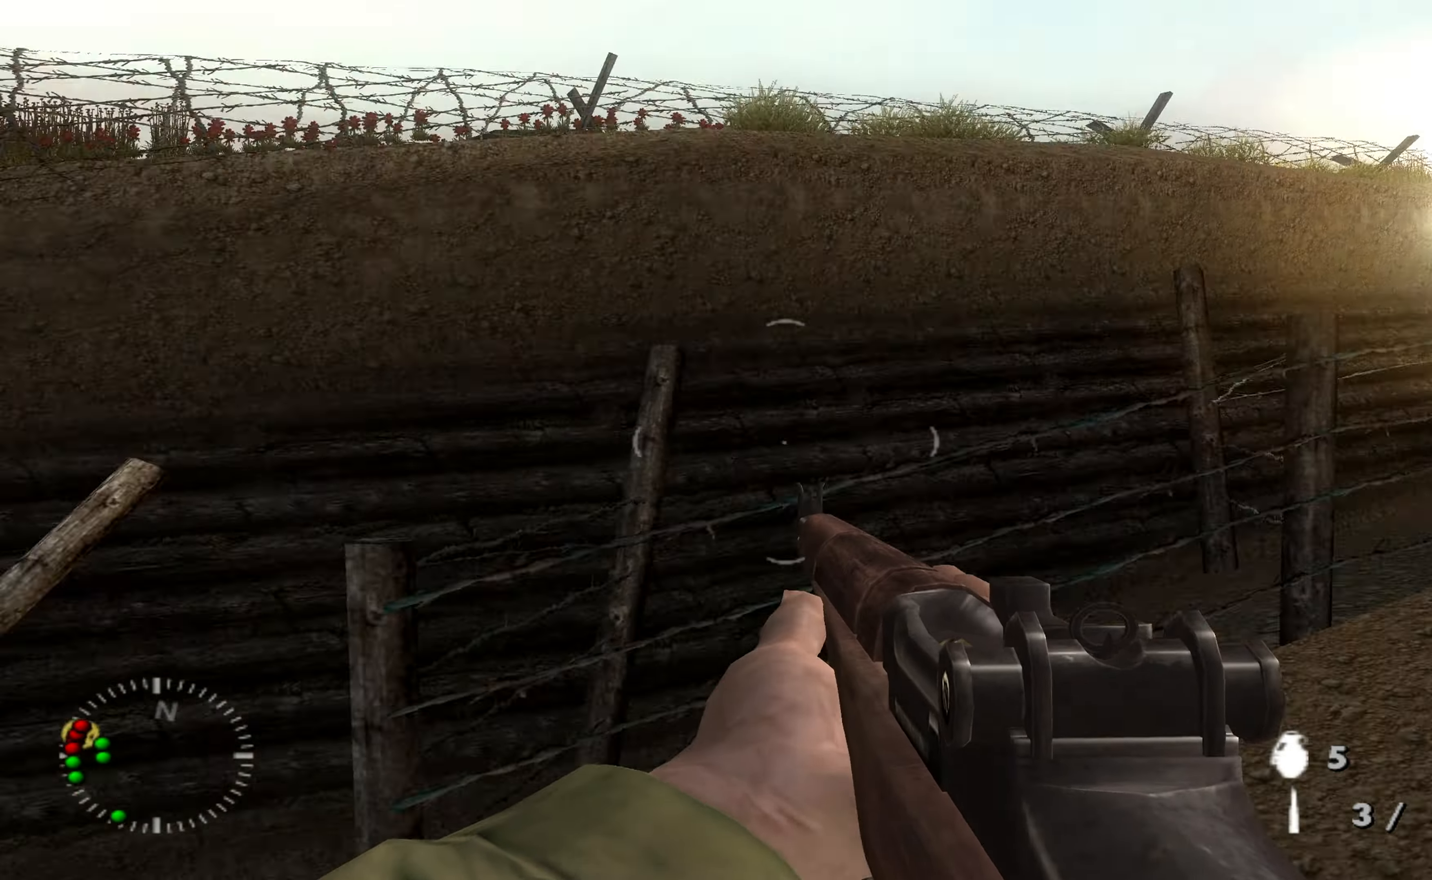
{"buttons": [], "left_stick": "up-right", "right_stick": "center", "events": [[67, "left_stick", "up-left"], [233, "left_stick", "up"], [333, "right_stick", "center"], [400, "left_stick", "up-right"]]}
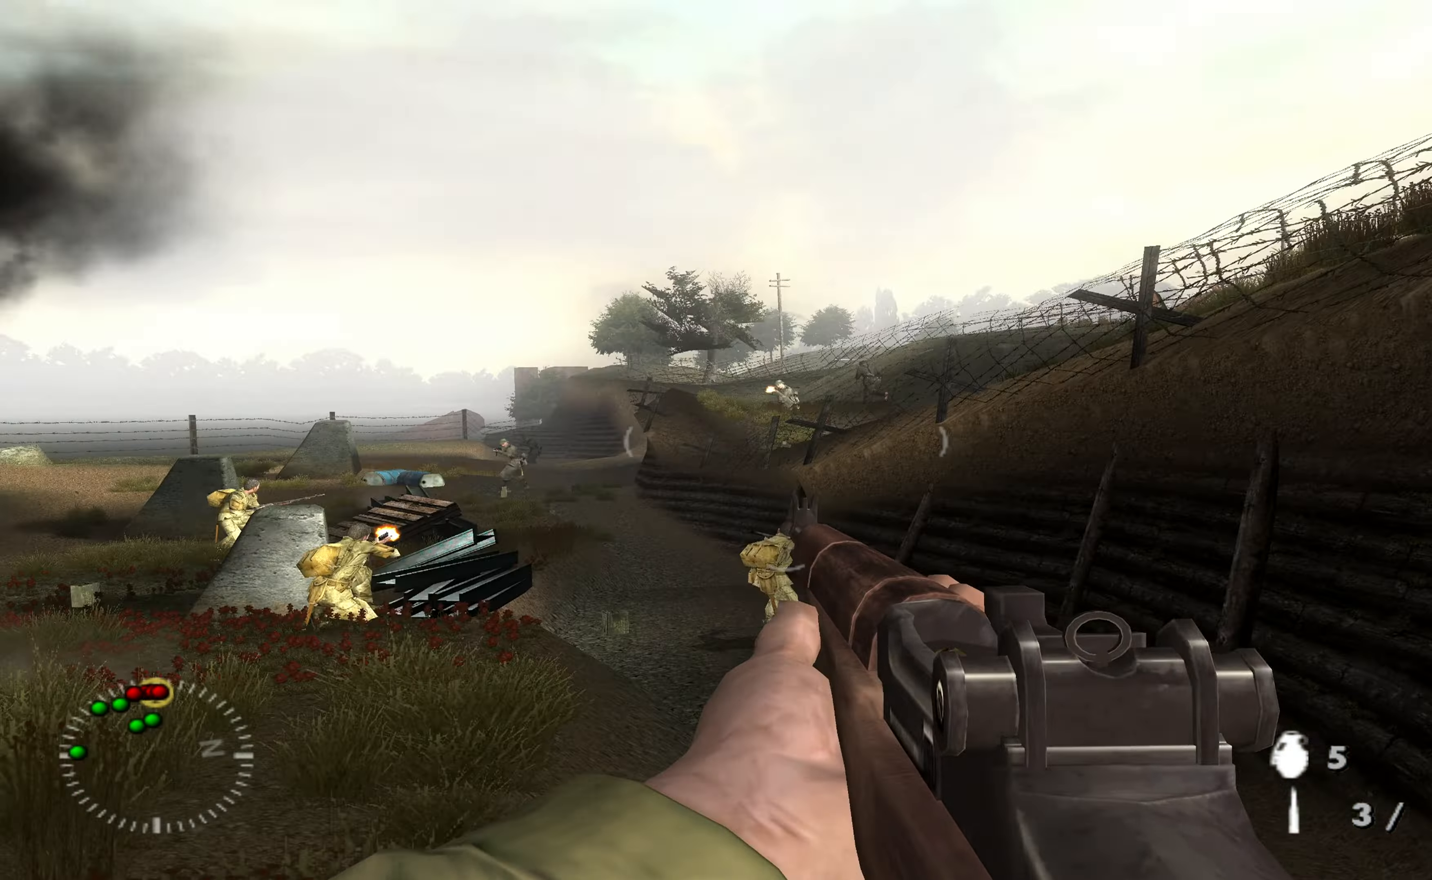
{"buttons": [], "left_stick": "up-right", "right_stick": "left", "events": [[333, "right_stick", "left"]]}
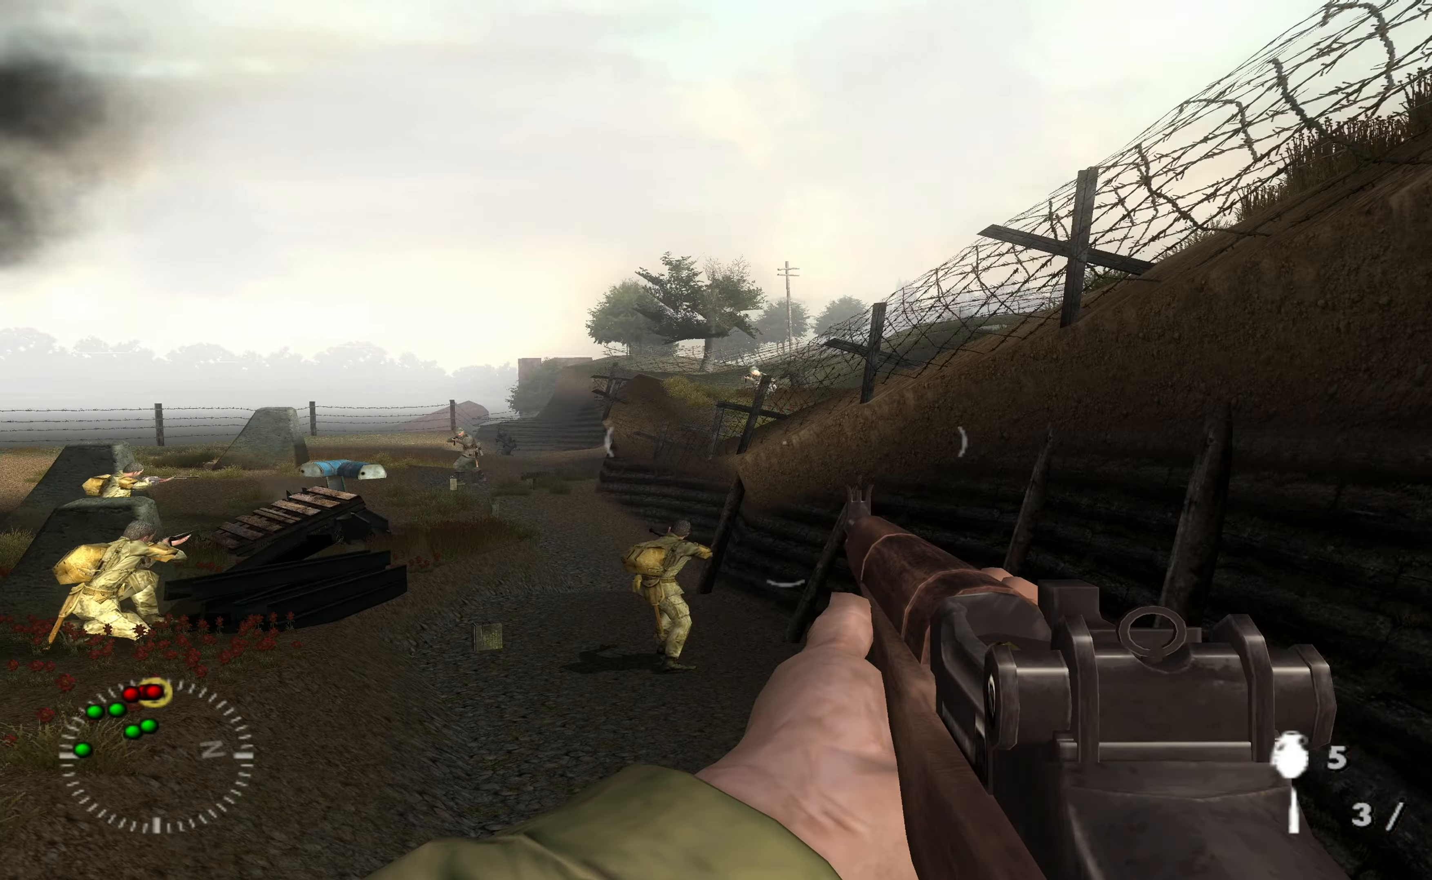
{"buttons": [], "left_stick": "up-right", "right_stick": "center", "events": [[100, "right_stick", "center"]]}
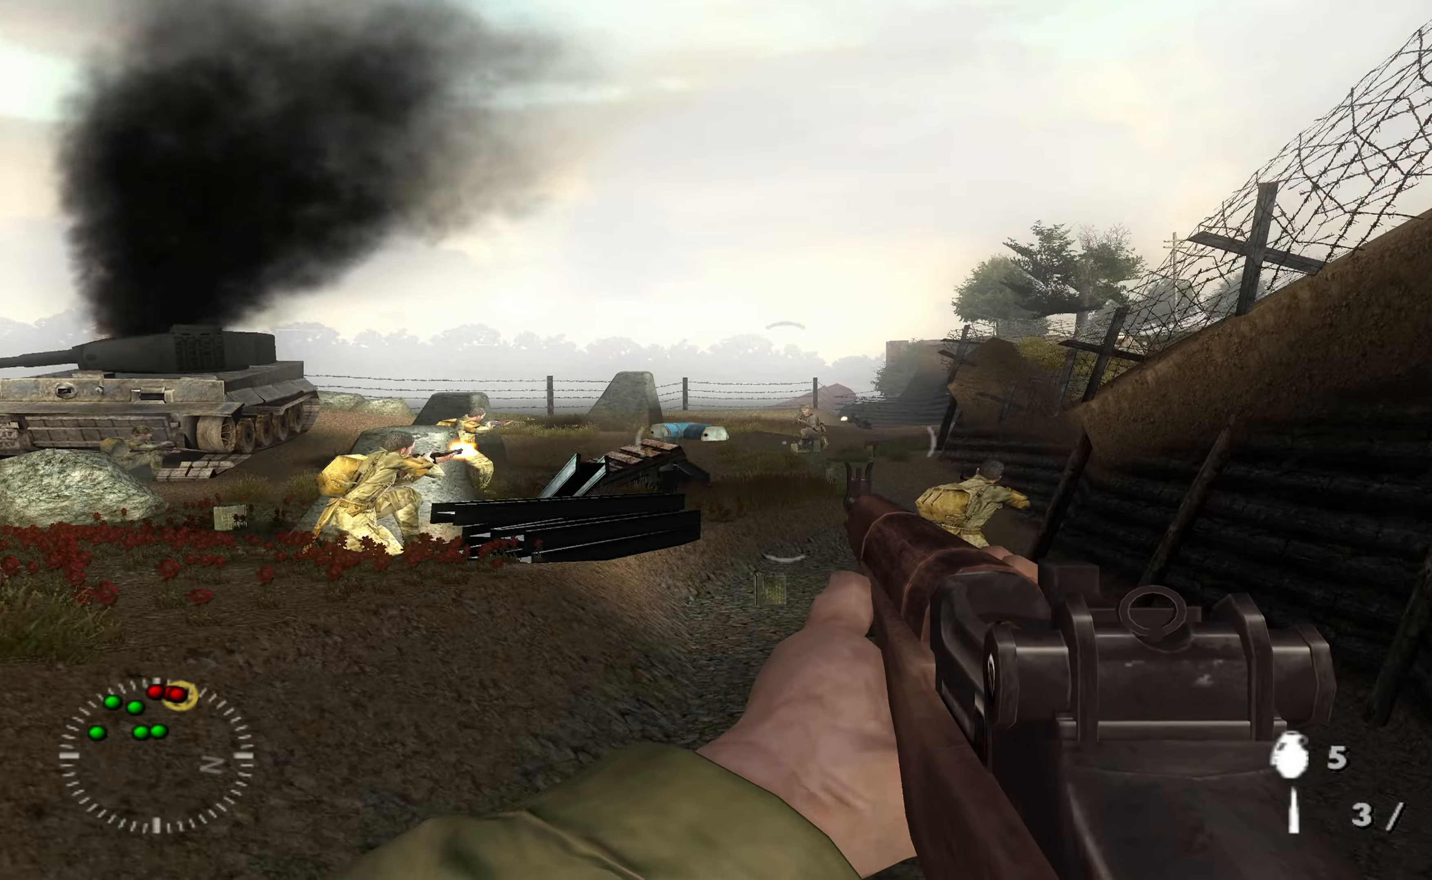
{"buttons": [], "left_stick": "up-right", "right_stick": "center", "events": [[133, "right_stick", "up"], [233, "right_stick", "center"]]}
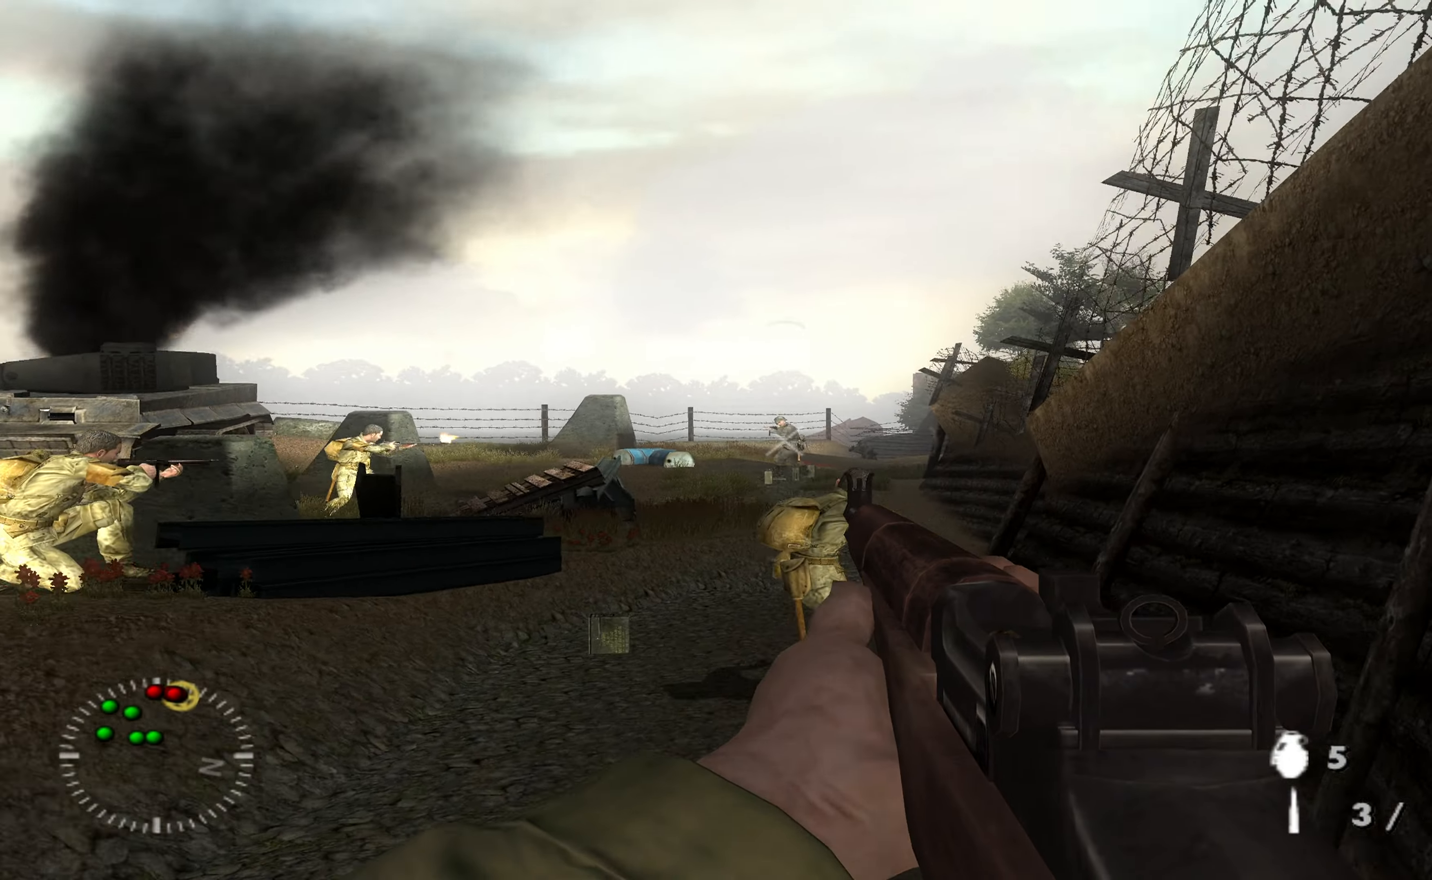
{"buttons": [], "left_stick": "up-right", "right_stick": "center", "events": [[33, "right_stick", "down"], [133, "right_stick", "center"]]}
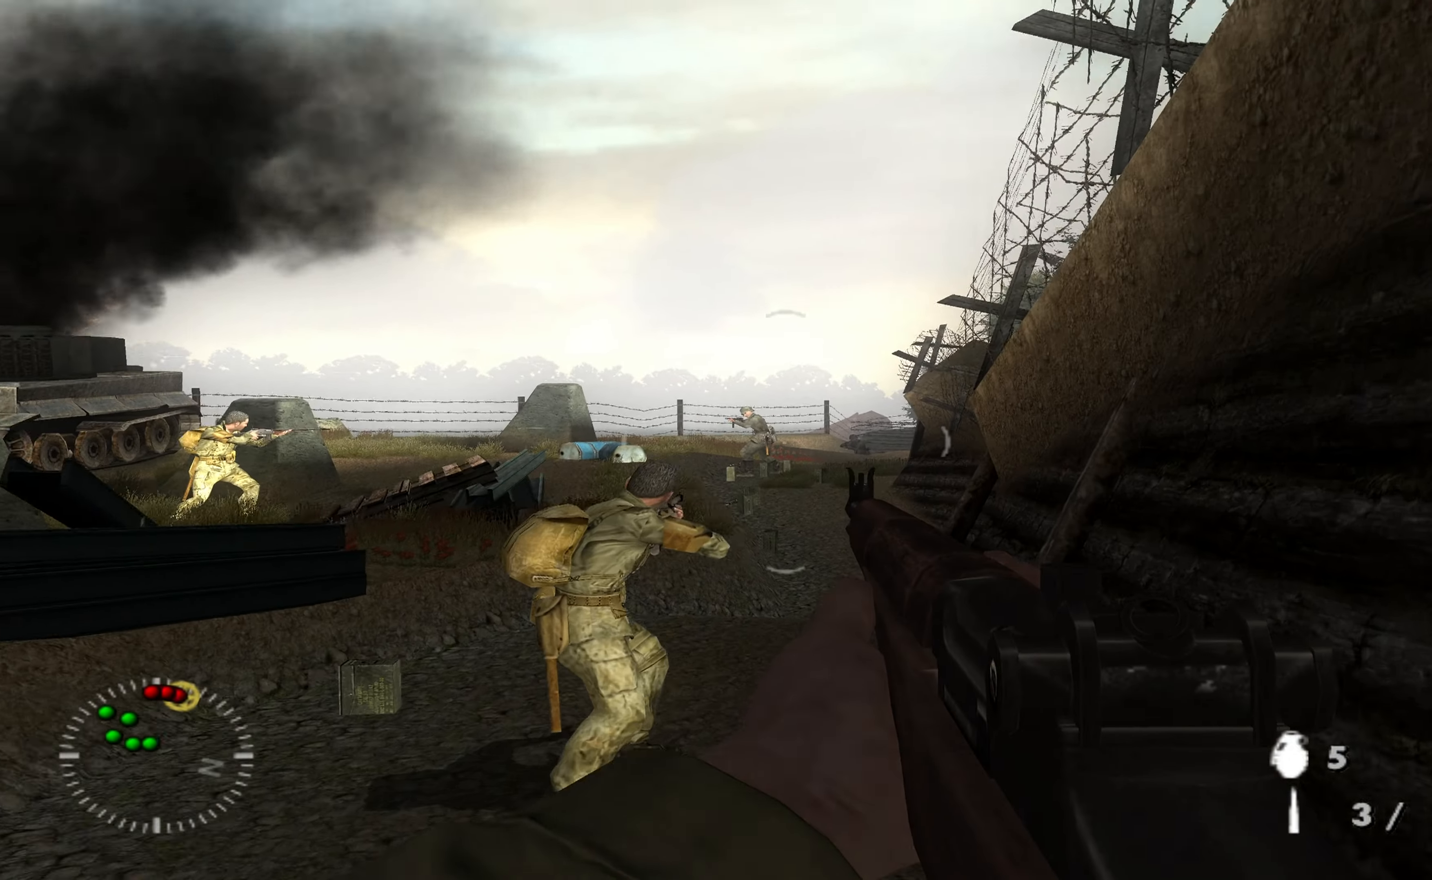
{"buttons": ["L1"], "left_stick": "center", "right_stick": "center", "events": [[266, "left_stick", "up"], [366, "right_stick", "up-left"], [400, "L1", "down"], [466, "right_stick", "center"], [500, "left_stick", "center"]]}
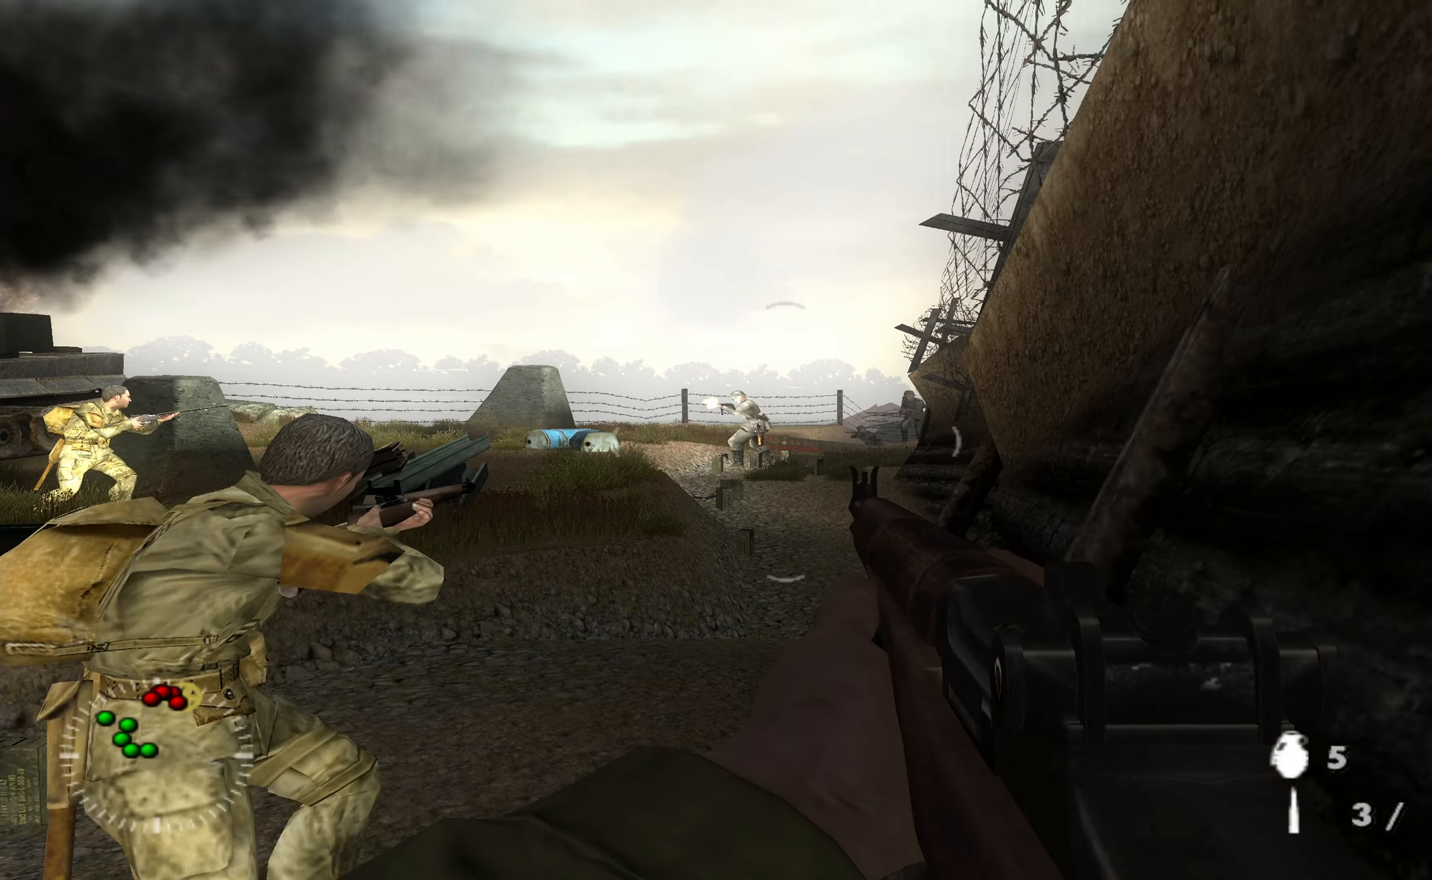
{"buttons": ["L1", "R1"], "left_stick": "center", "right_stick": "center", "events": [[233, "right_stick", "left"], [400, "right_stick", "center"], [433, "R1", "down"]]}
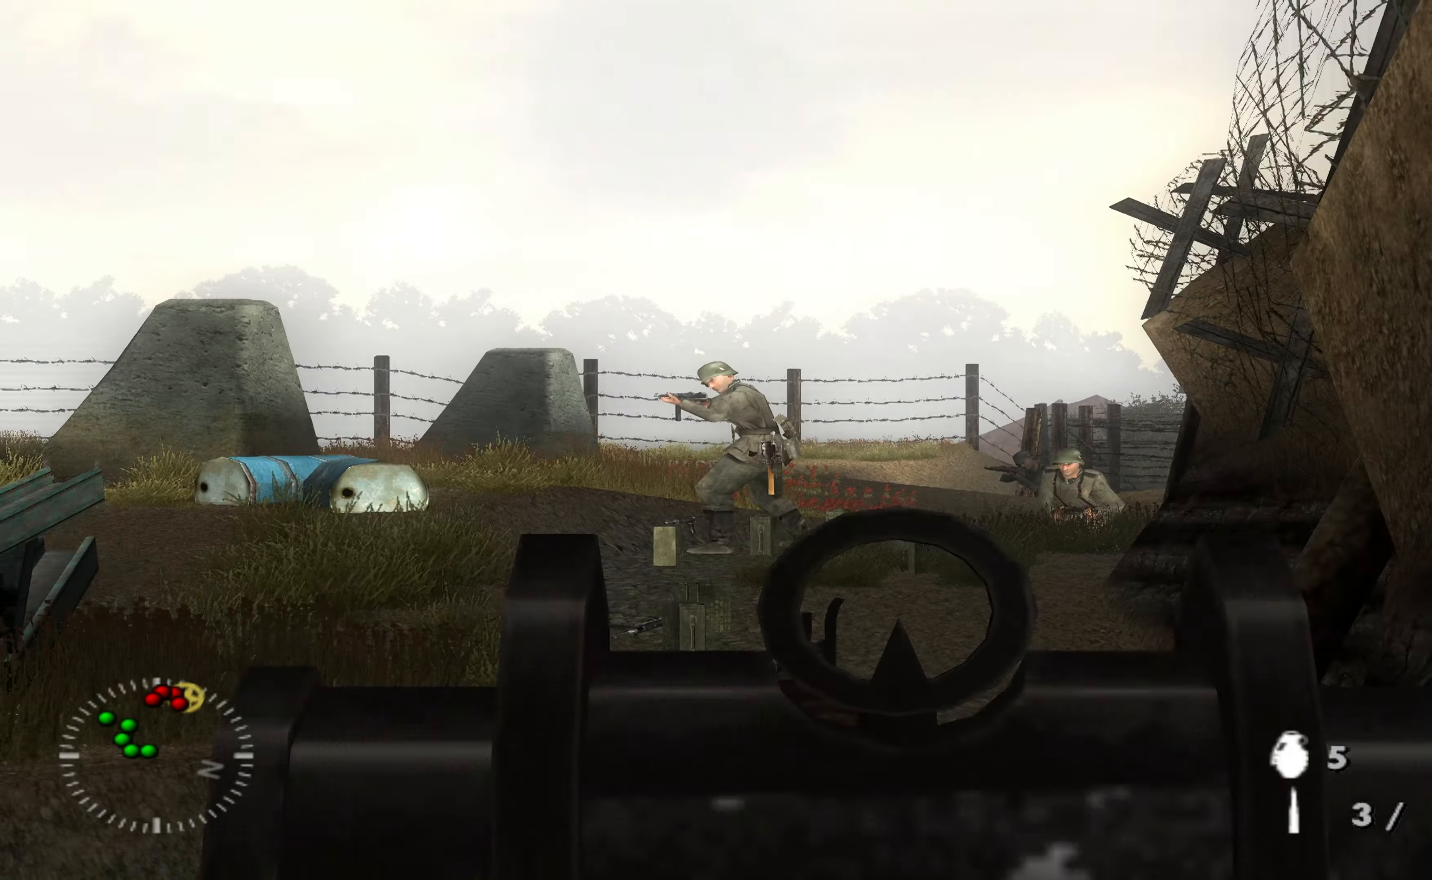
{"buttons": ["L1"], "left_stick": "center", "right_stick": "center", "events": [[100, "R1", "up"]]}
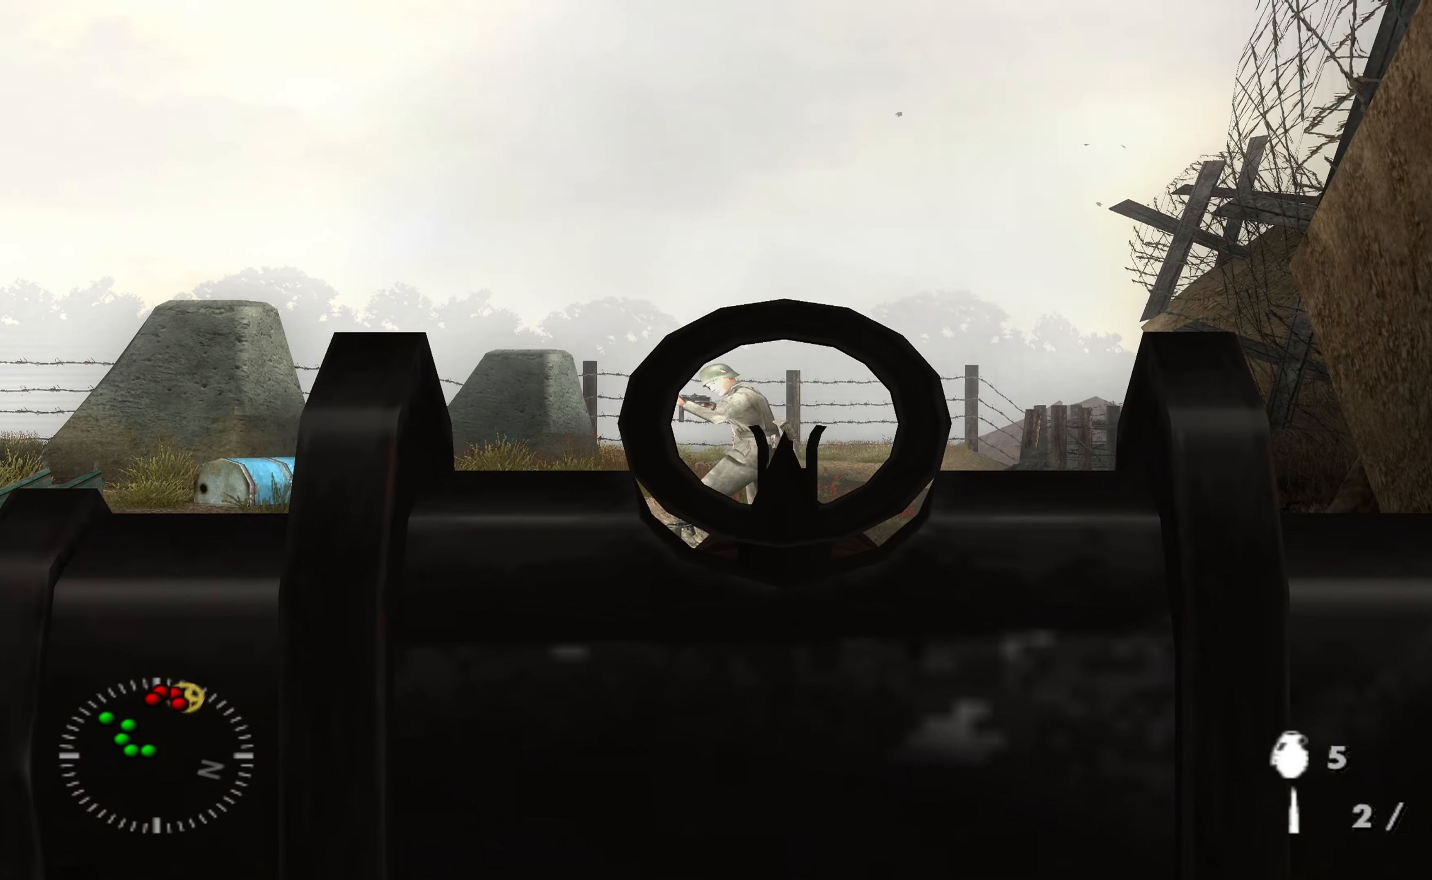
{"buttons": ["L1"], "left_stick": "center", "right_stick": "center", "events": [[200, "right_stick", "left"], [266, "right_stick", "center"], [333, "R1", "down"], [466, "R1", "up"]]}
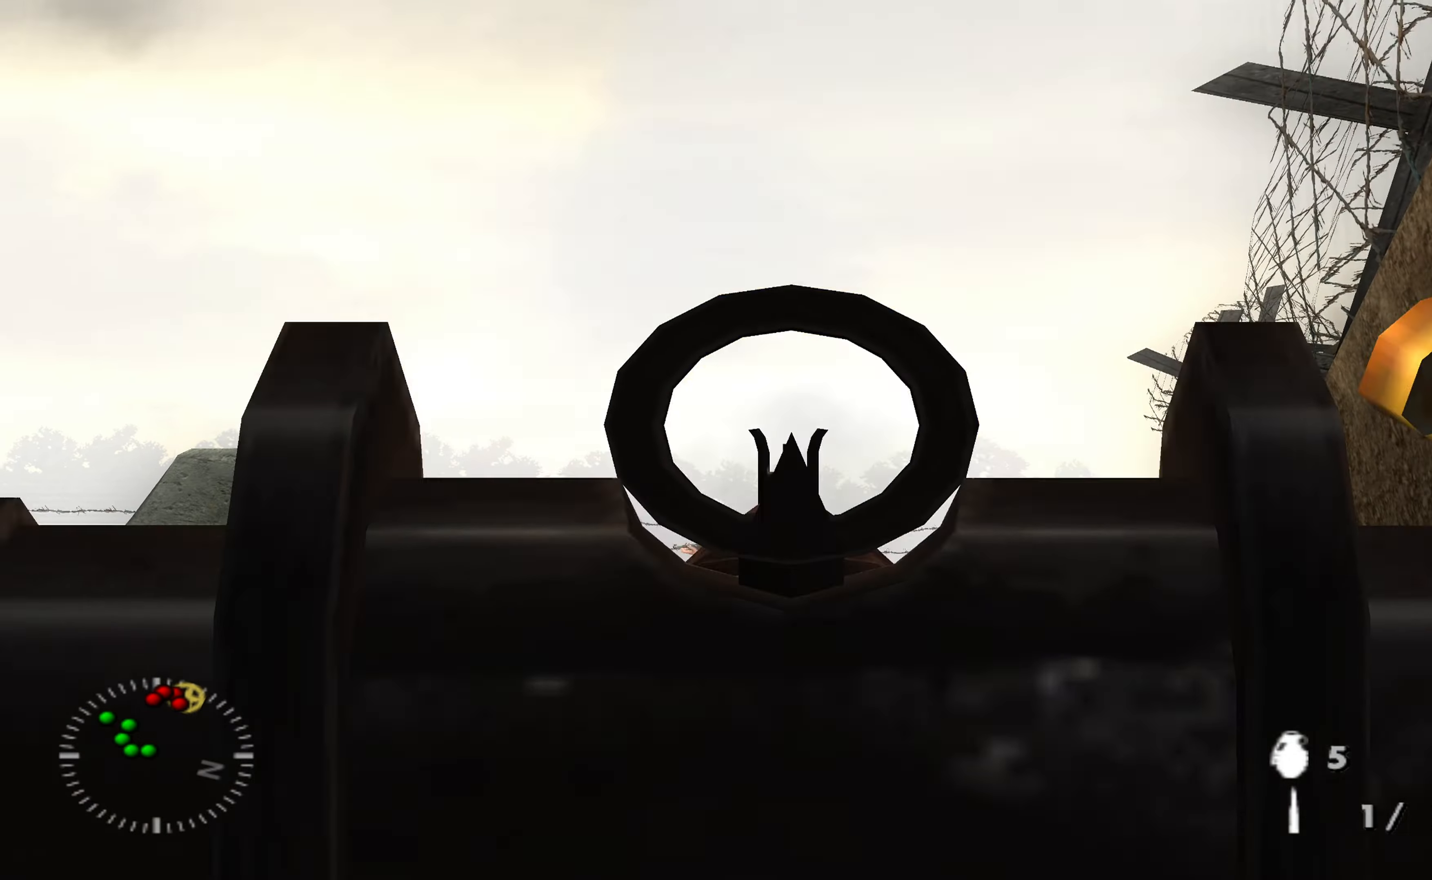
{"buttons": [], "left_stick": "up", "right_stick": "center", "events": [[300, "L1", "up"], [333, "left_stick", "up"]]}
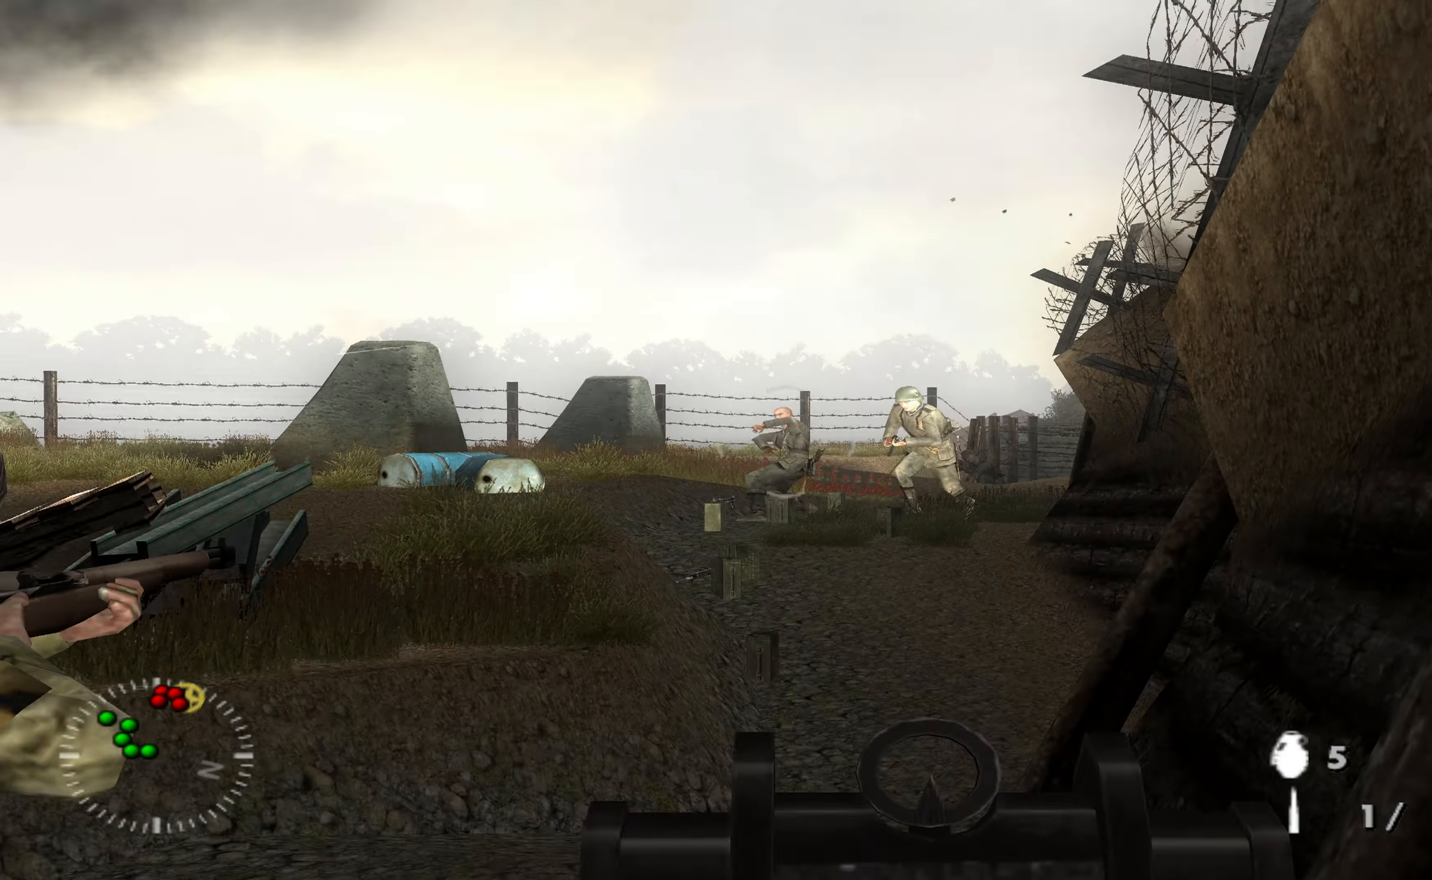
{"buttons": ["L1"], "left_stick": "center", "right_stick": "center", "events": [[100, "L1", "down"], [200, "left_stick", "center"]]}
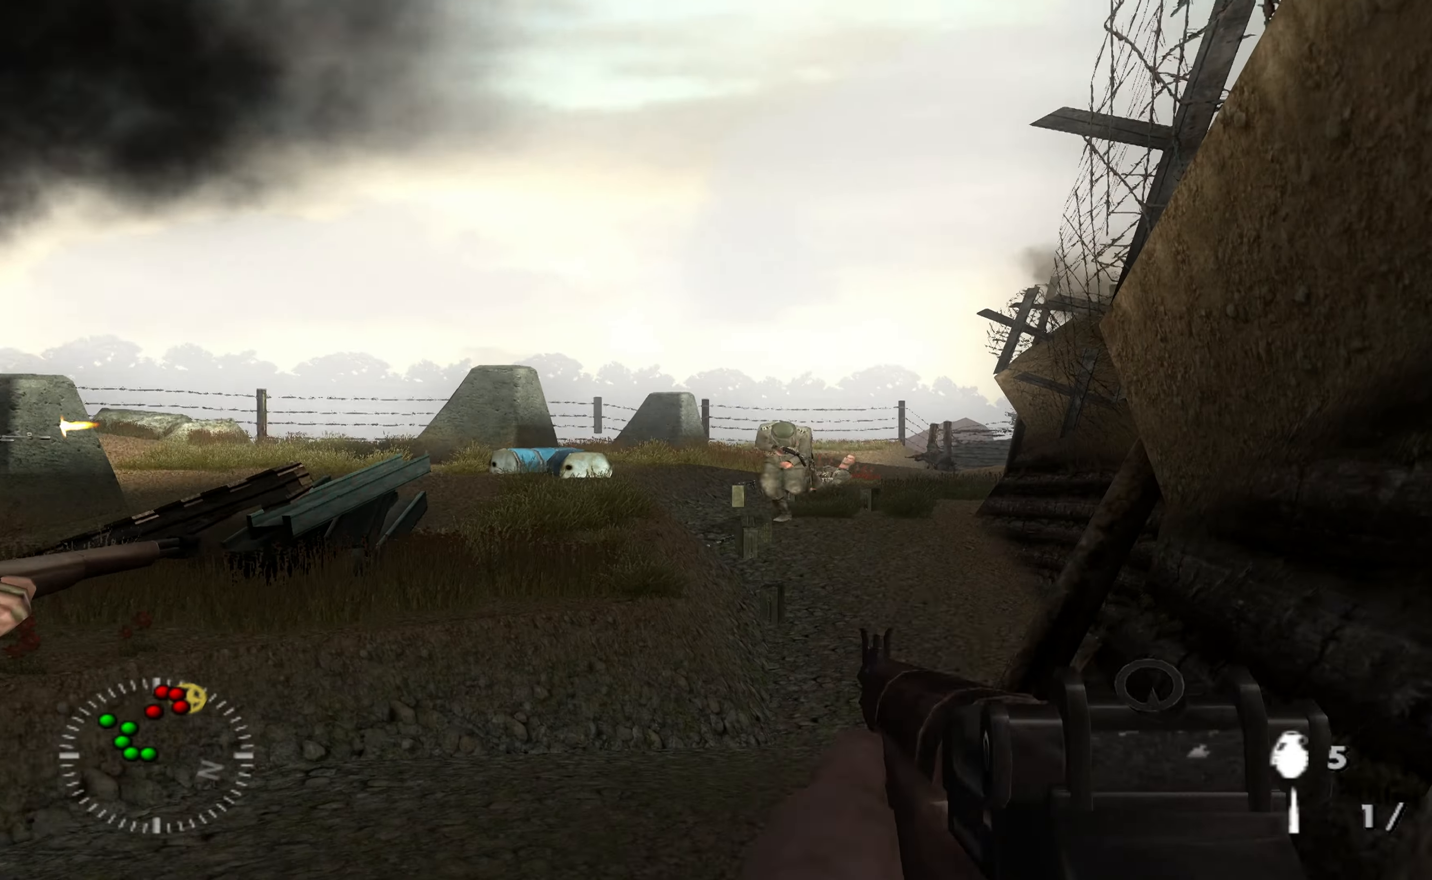
{"buttons": ["L1"], "left_stick": "center", "right_stick": "center", "events": [[166, "right_stick", "left"], [366, "R1", "down"], [400, "right_stick", "center"], [433, "R1", "up"]]}
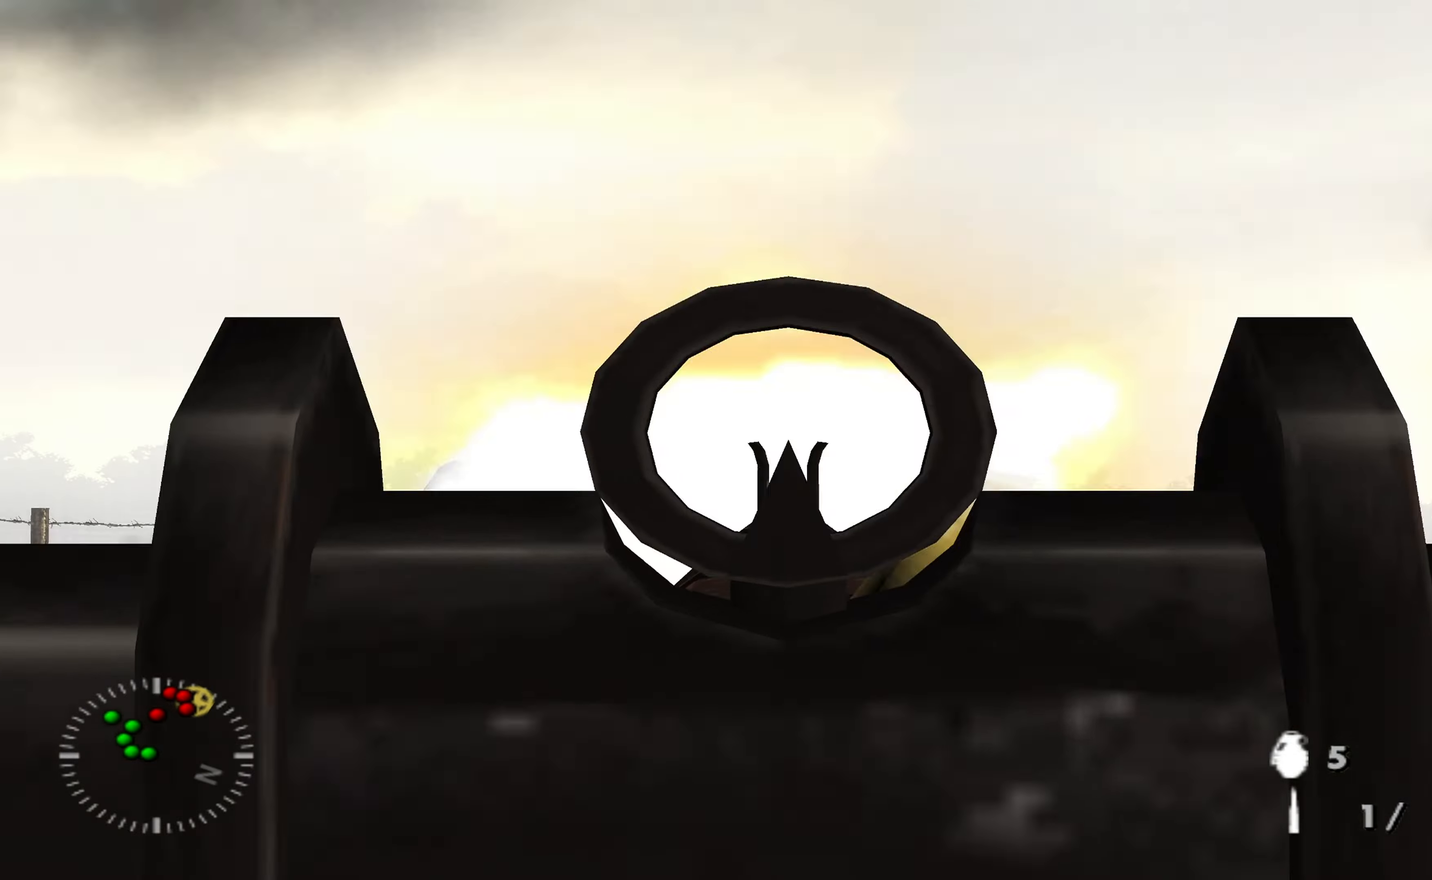
{"buttons": ["L1"], "left_stick": "center", "right_stick": "center", "events": [[200, "right_stick", "down-right"], [466, "right_stick", "center"]]}
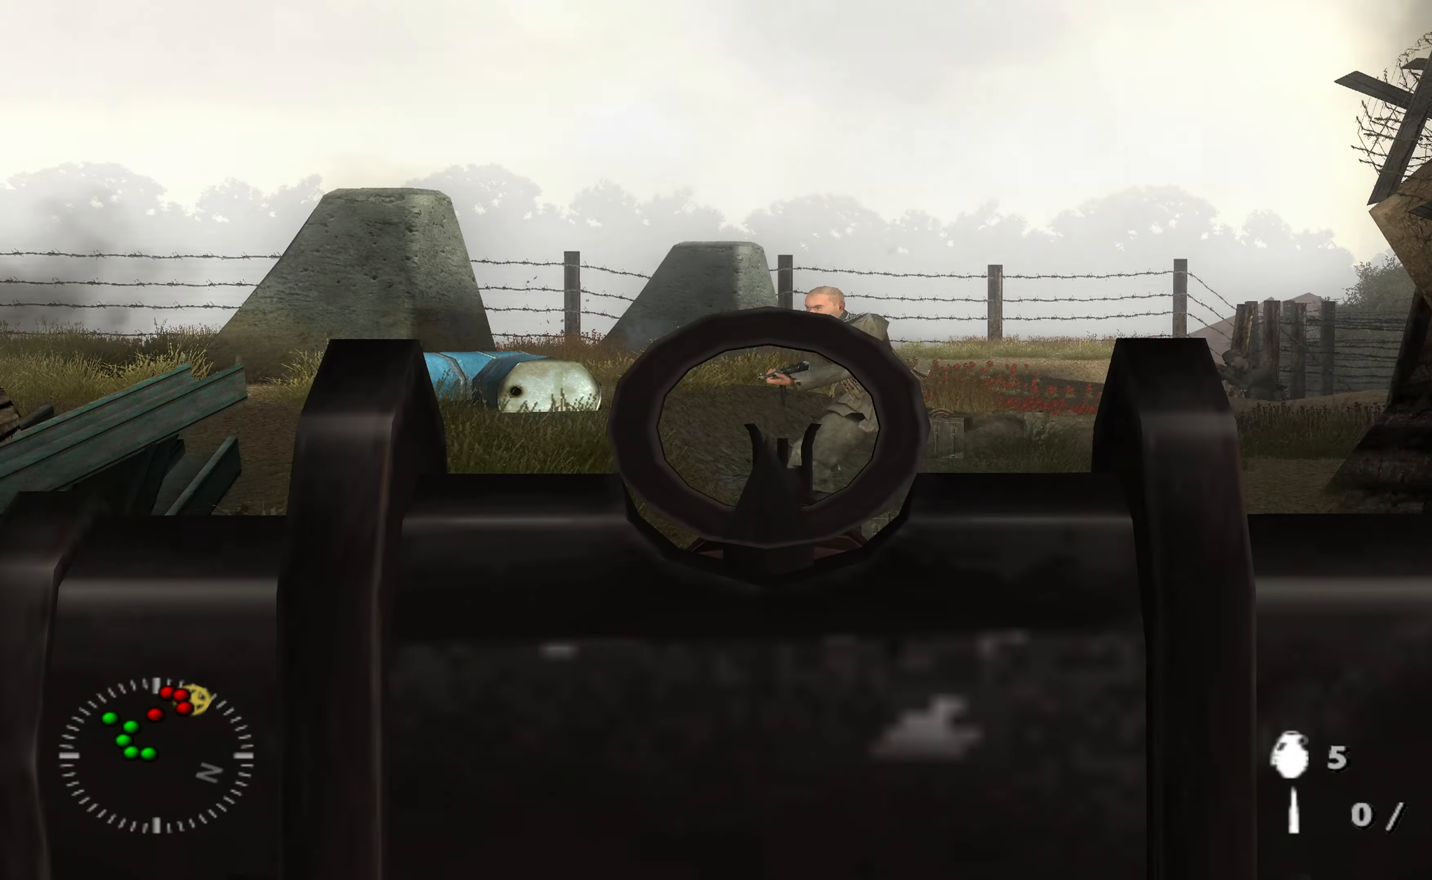
{"buttons": [], "left_stick": "center", "right_stick": "center", "events": [[200, "right_stick", "up"], [300, "right_stick", "center"], [367, "R1", "down"], [467, "R1", "up"], [500, "L1", "up"]]}
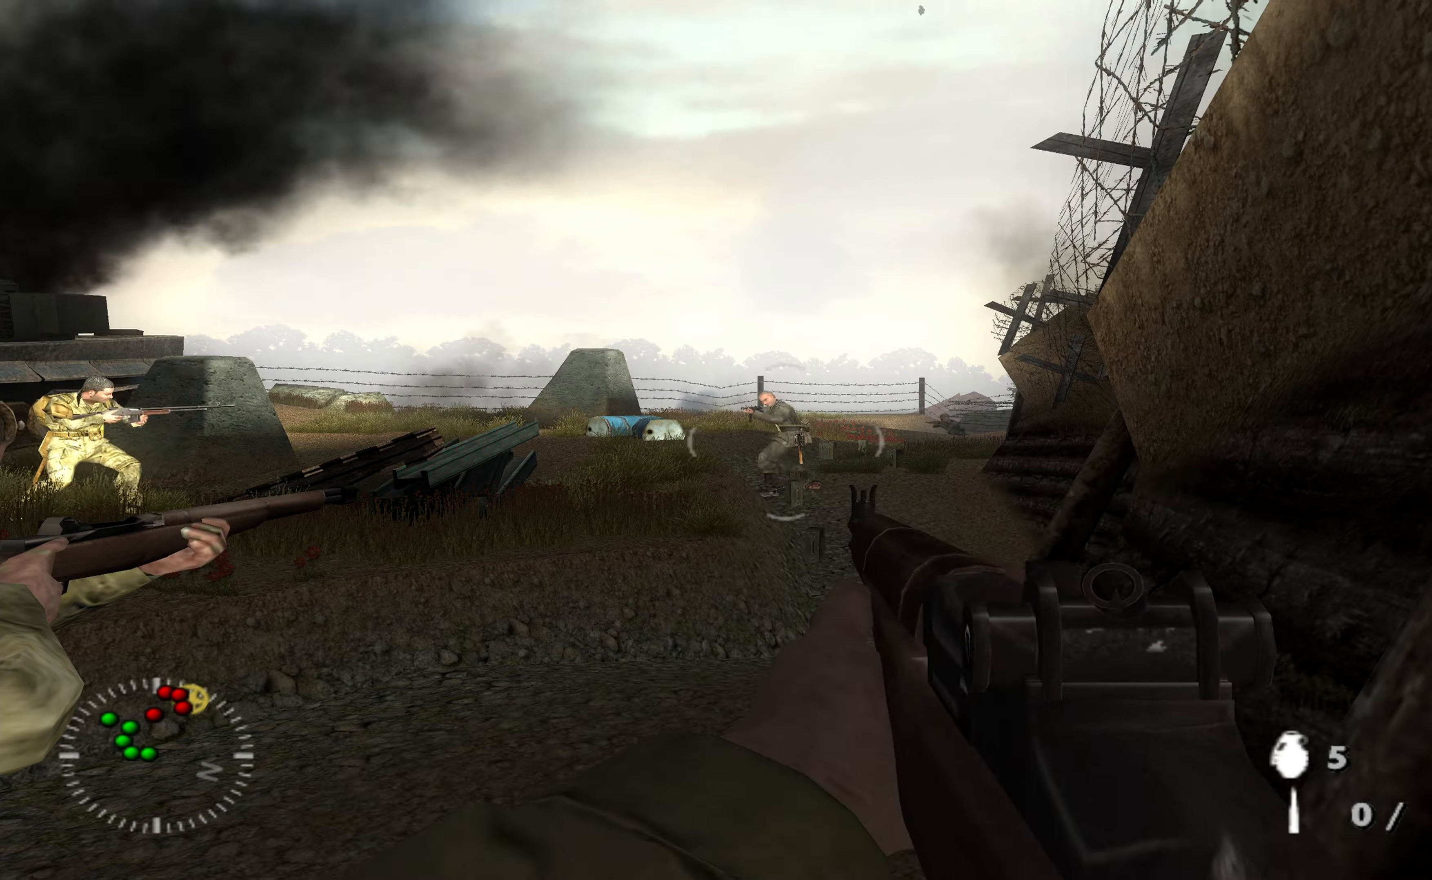
{"buttons": [], "left_stick": "up", "right_stick": "center", "events": [[467, "left_stick", "up"]]}
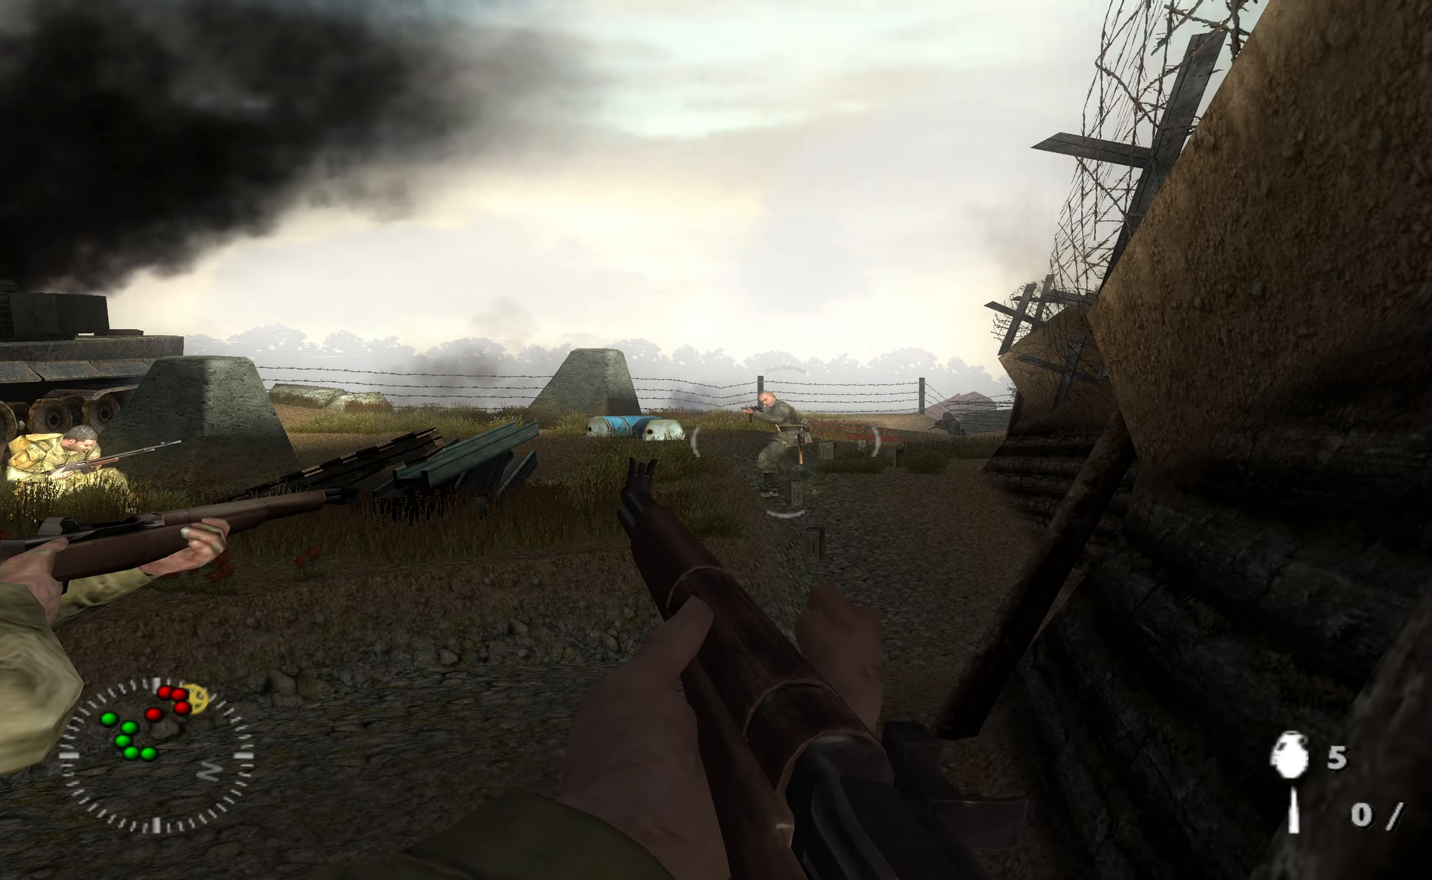
{"buttons": [], "left_stick": "center", "right_stick": "center", "events": [[167, "left_stick", "center"]]}
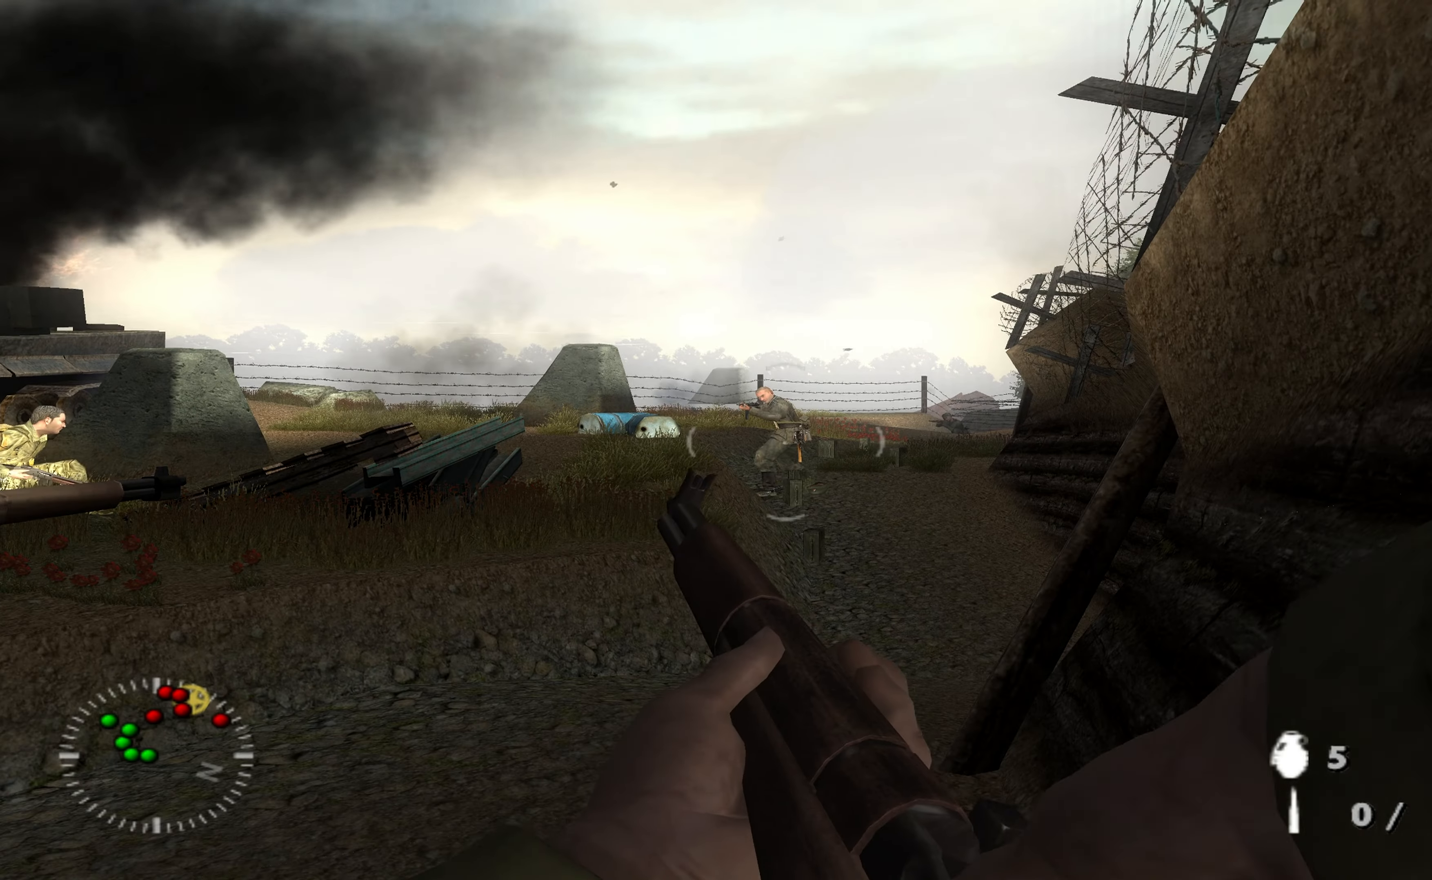
{"buttons": [], "left_stick": "up", "right_stick": "center", "events": [[134, "left_stick", "up"], [267, "left_stick", "center"], [400, "left_stick", "up"]]}
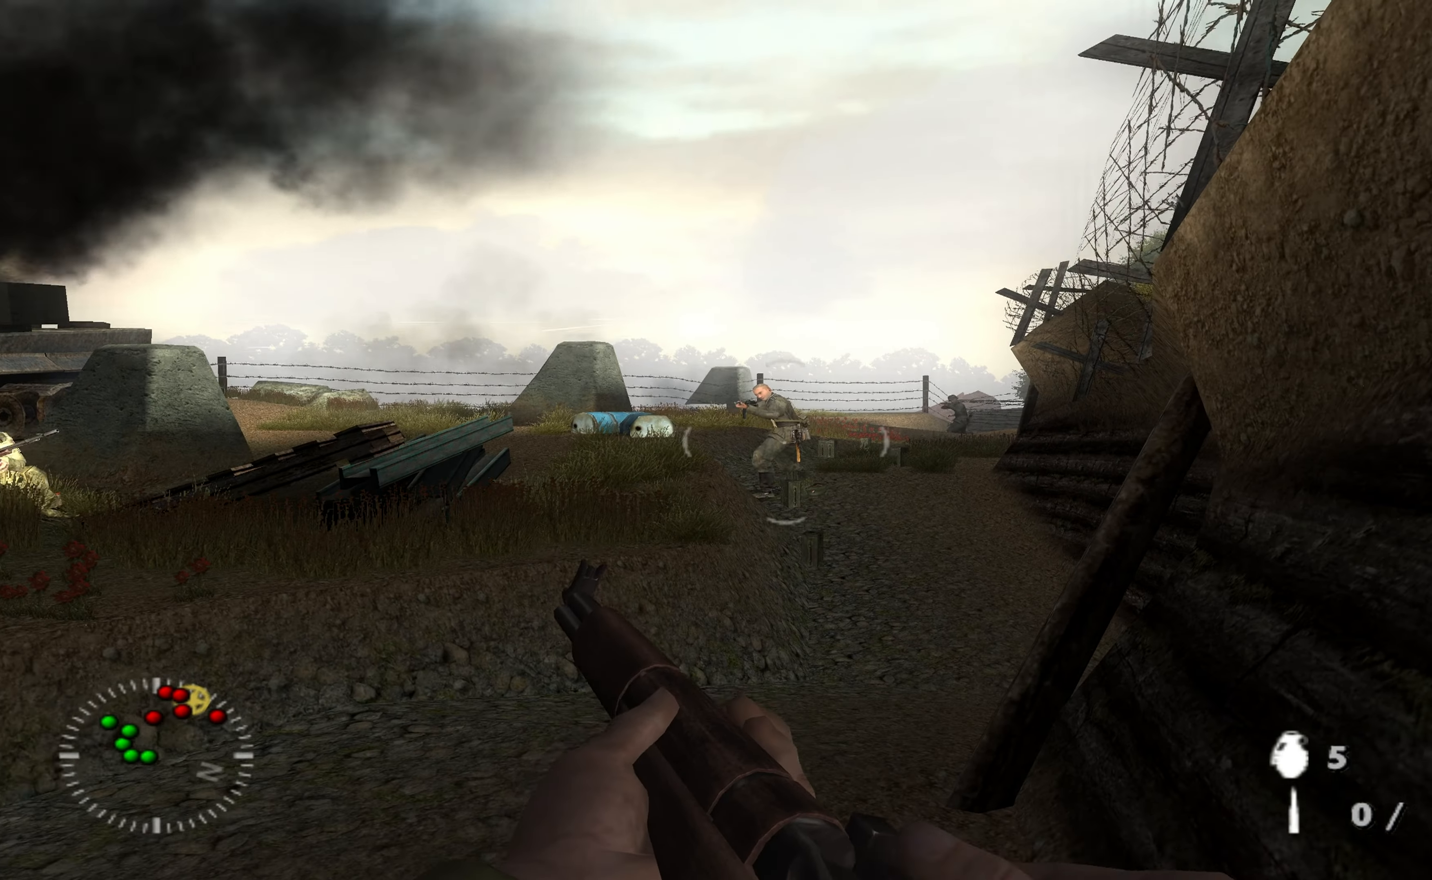
{"buttons": [], "left_stick": "center", "right_stick": "center", "events": [[267, "left_stick", "center"]]}
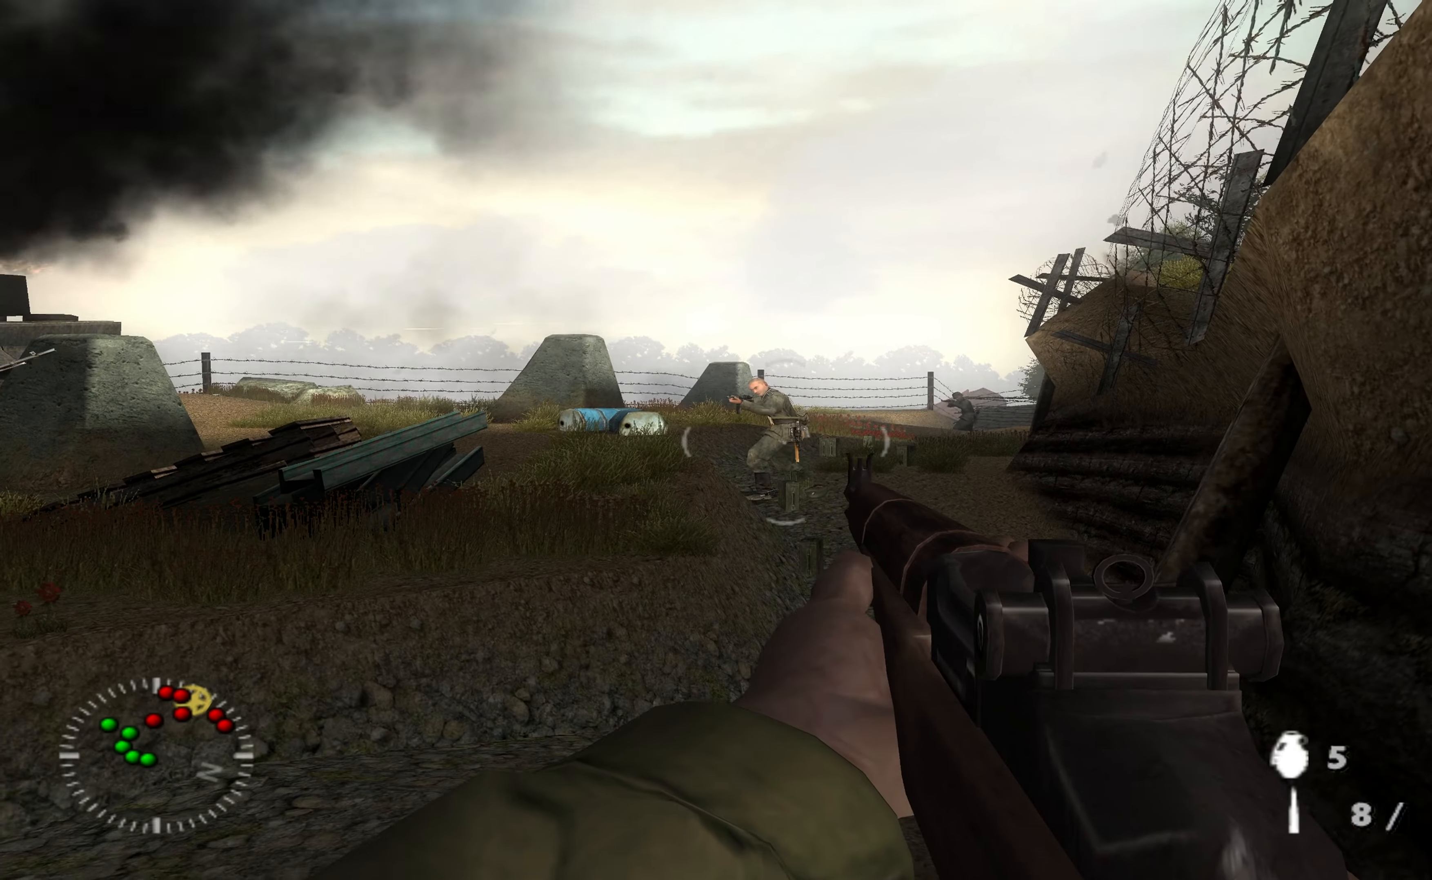
{"buttons": [], "left_stick": "up", "right_stick": "center", "events": [[34, "left_stick", "up"], [134, "R1", "down"], [234, "R1", "up"]]}
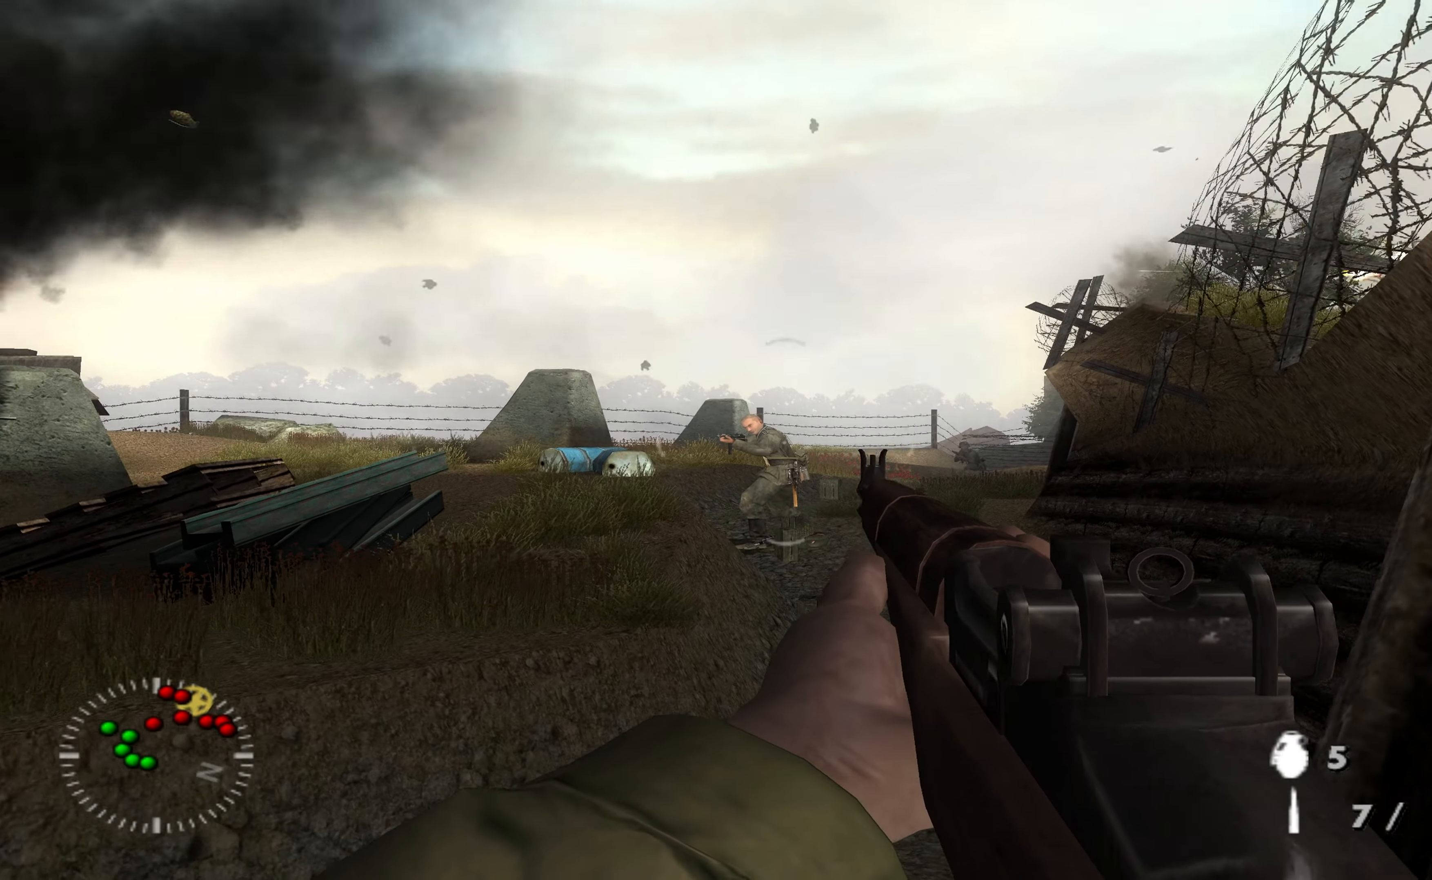
{"buttons": [], "left_stick": "up", "right_stick": "center", "events": [[300, "right_stick", "up"], [400, "right_stick", "center"]]}
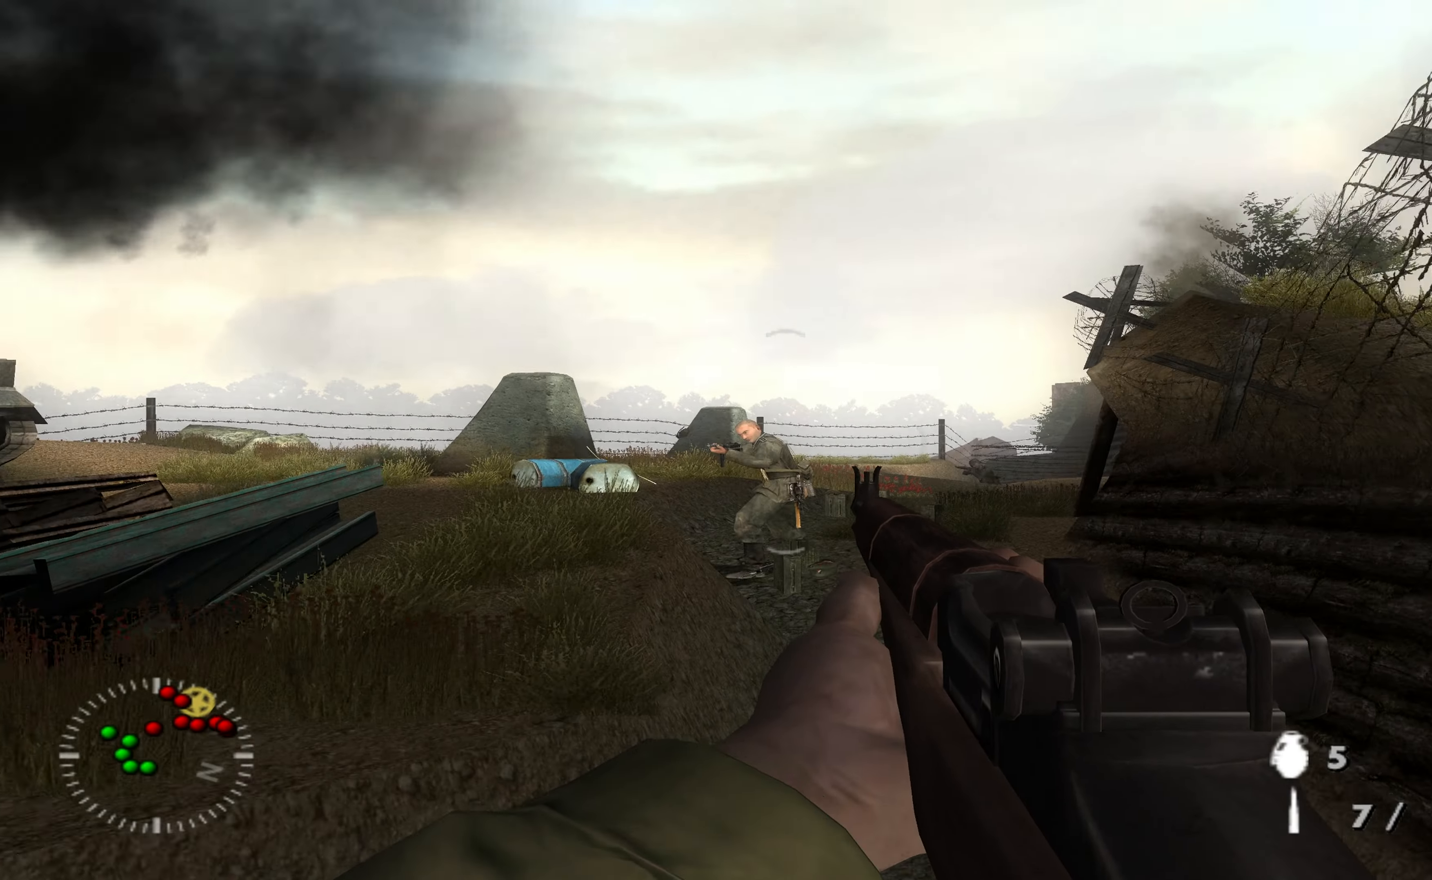
{"buttons": [], "left_stick": "up", "right_stick": "center", "events": [[100, "R1", "down"], [234, "R1", "up"]]}
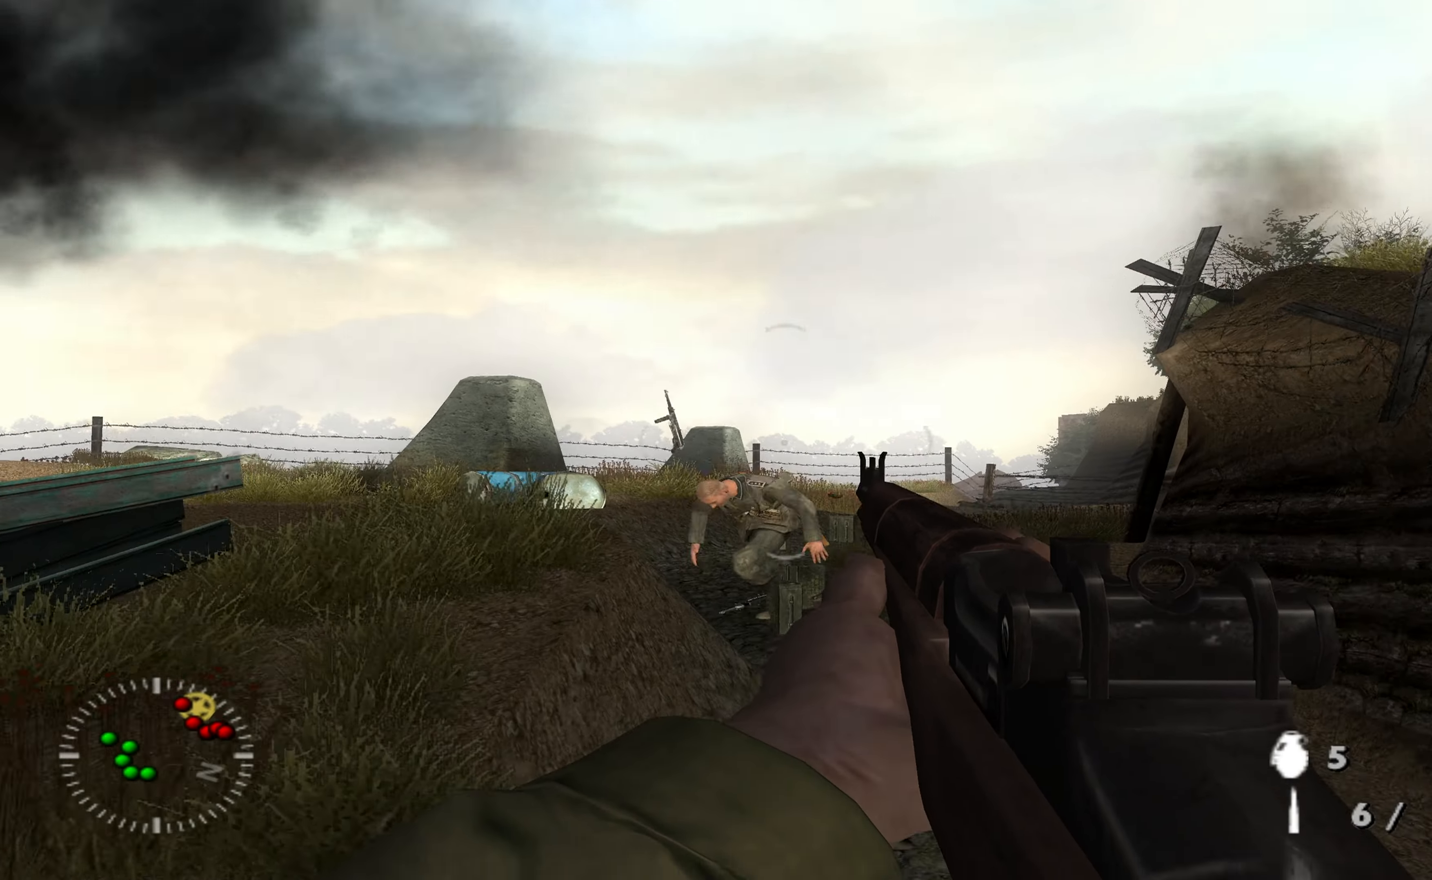
{"buttons": [], "left_stick": "up-right", "right_stick": "center", "events": [[34, "left_stick", "up-right"]]}
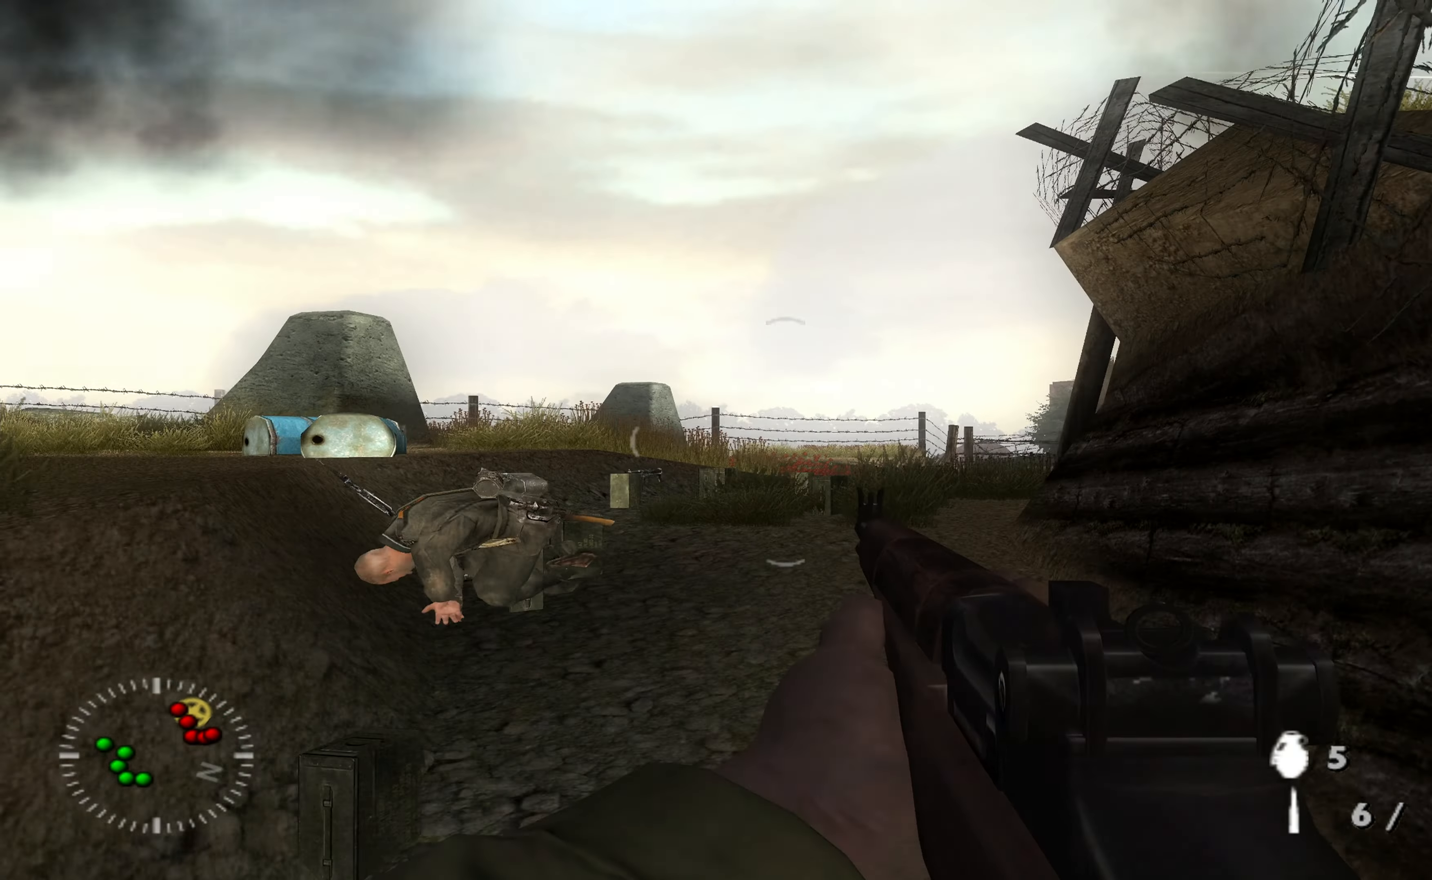
{"buttons": [], "left_stick": "up", "right_stick": "center", "events": [[67, "right_stick", "down-right"], [167, "right_stick", "center"], [300, "left_stick", "up"]]}
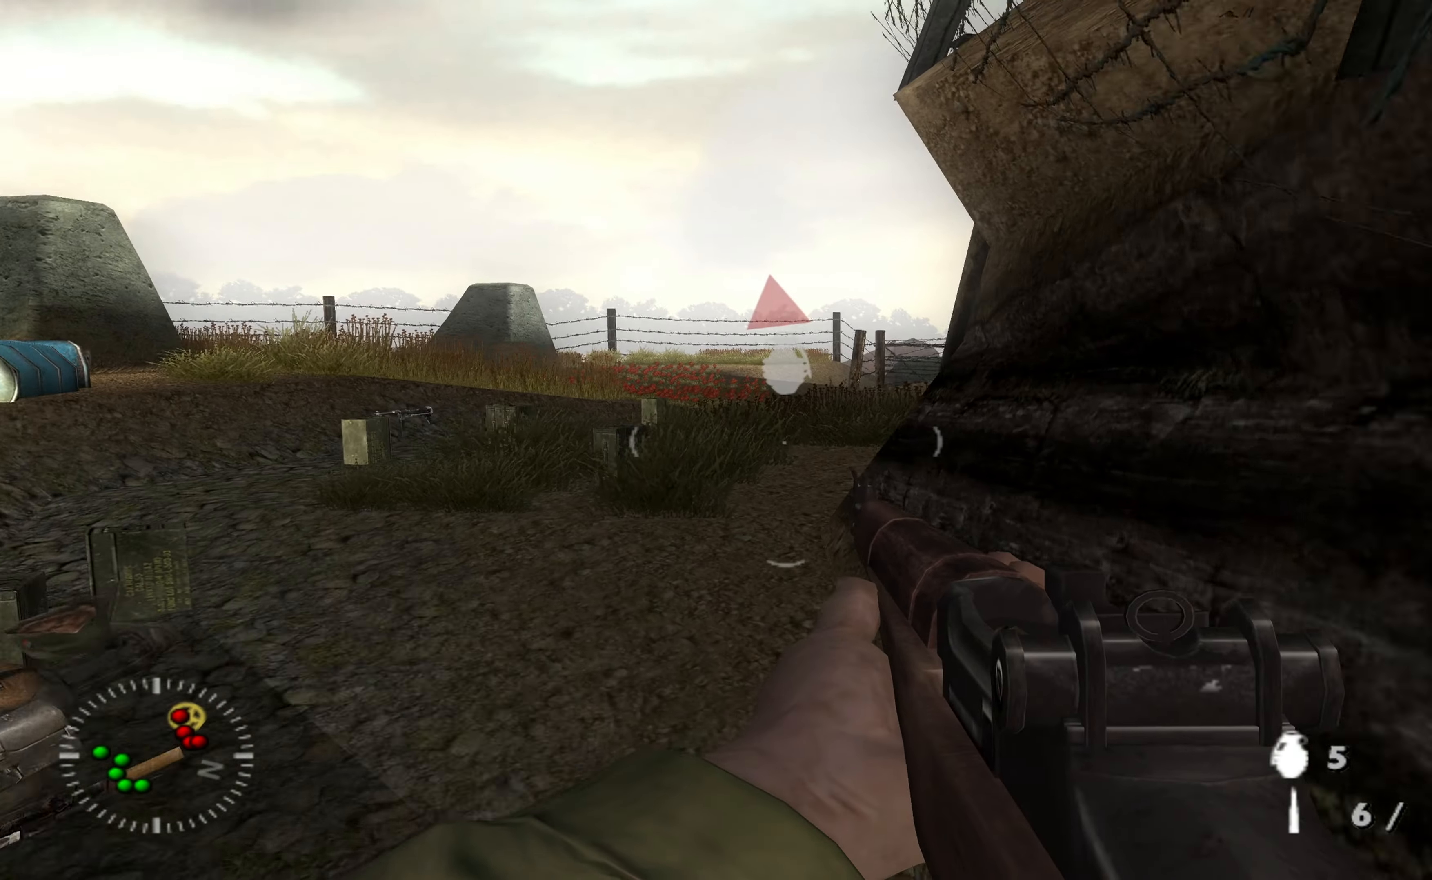
{"buttons": [], "left_stick": "down", "right_stick": "center", "events": [[100, "right_stick", "right"], [267, "right_stick", "center"], [300, "left_stick", "center"], [400, "left_stick", "down"]]}
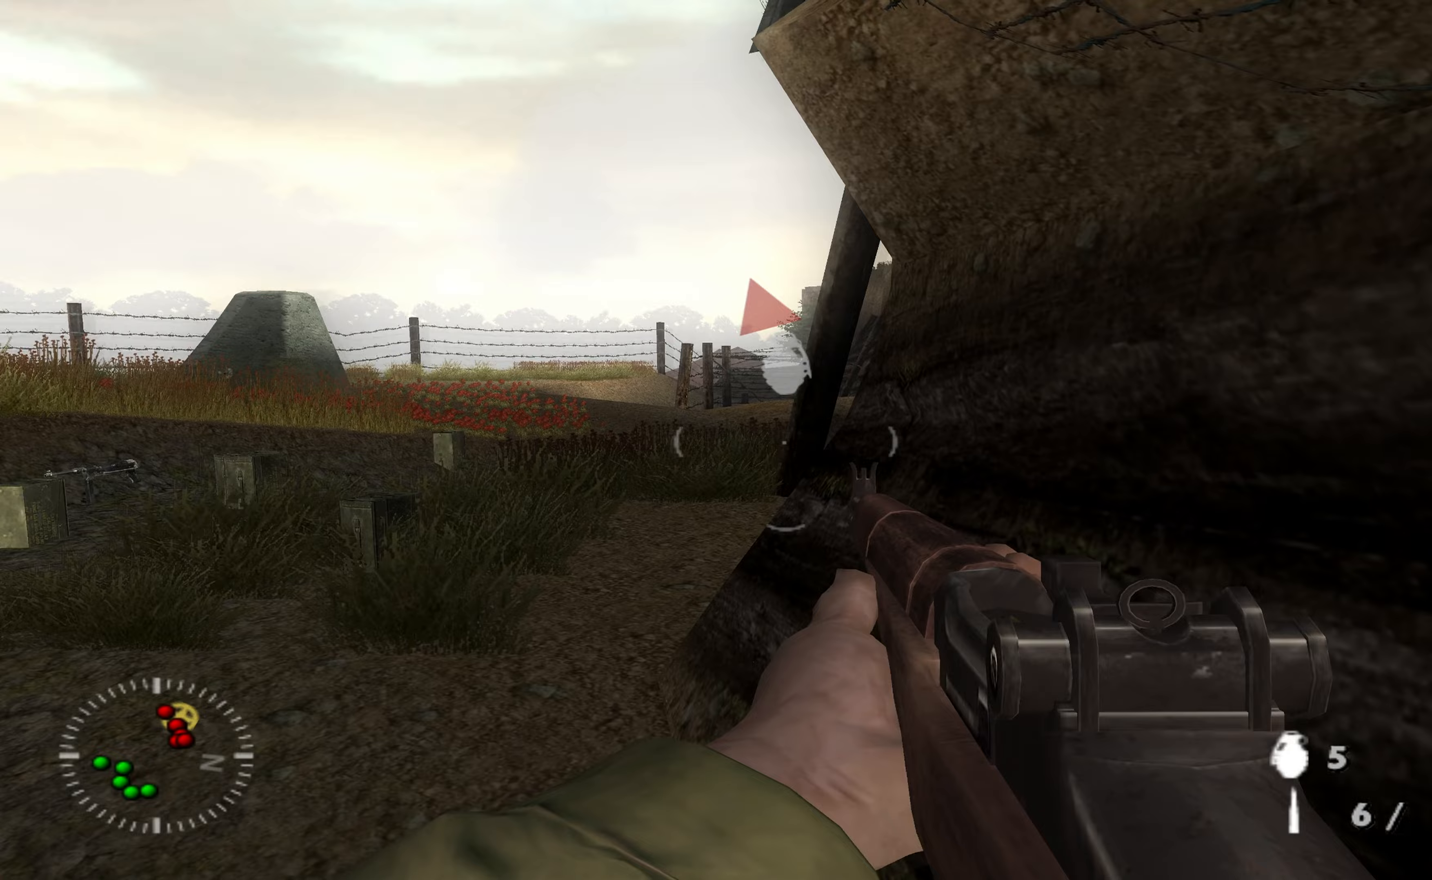
{"buttons": [], "left_stick": "down", "right_stick": "center", "events": [[167, "right_stick", "left"], [367, "right_stick", "center"]]}
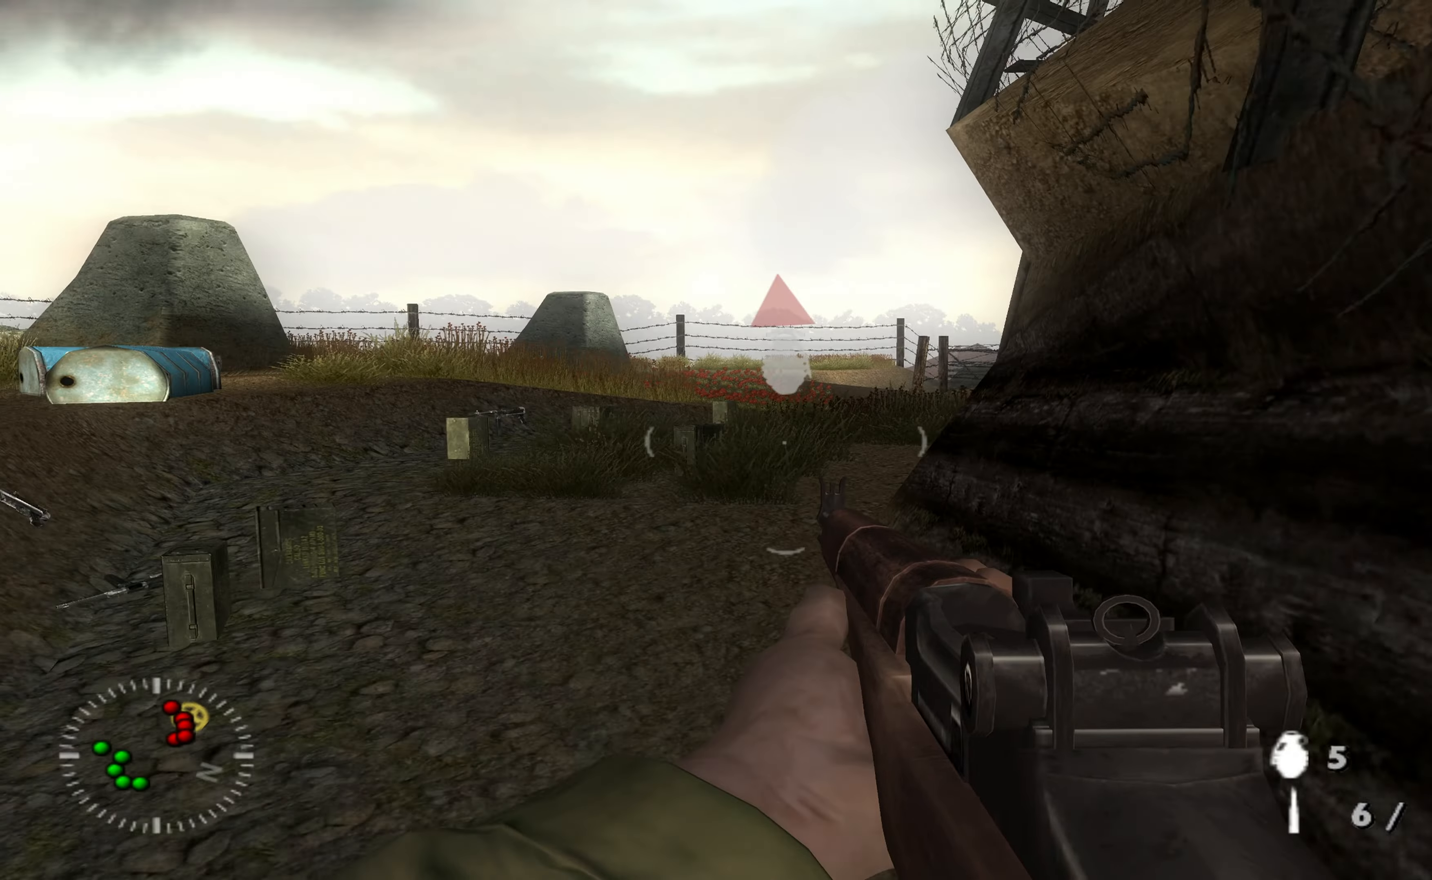
{"buttons": [], "left_stick": "down", "right_stick": "center", "events": [[233, "X", "down"], [367, "X", "up"]]}
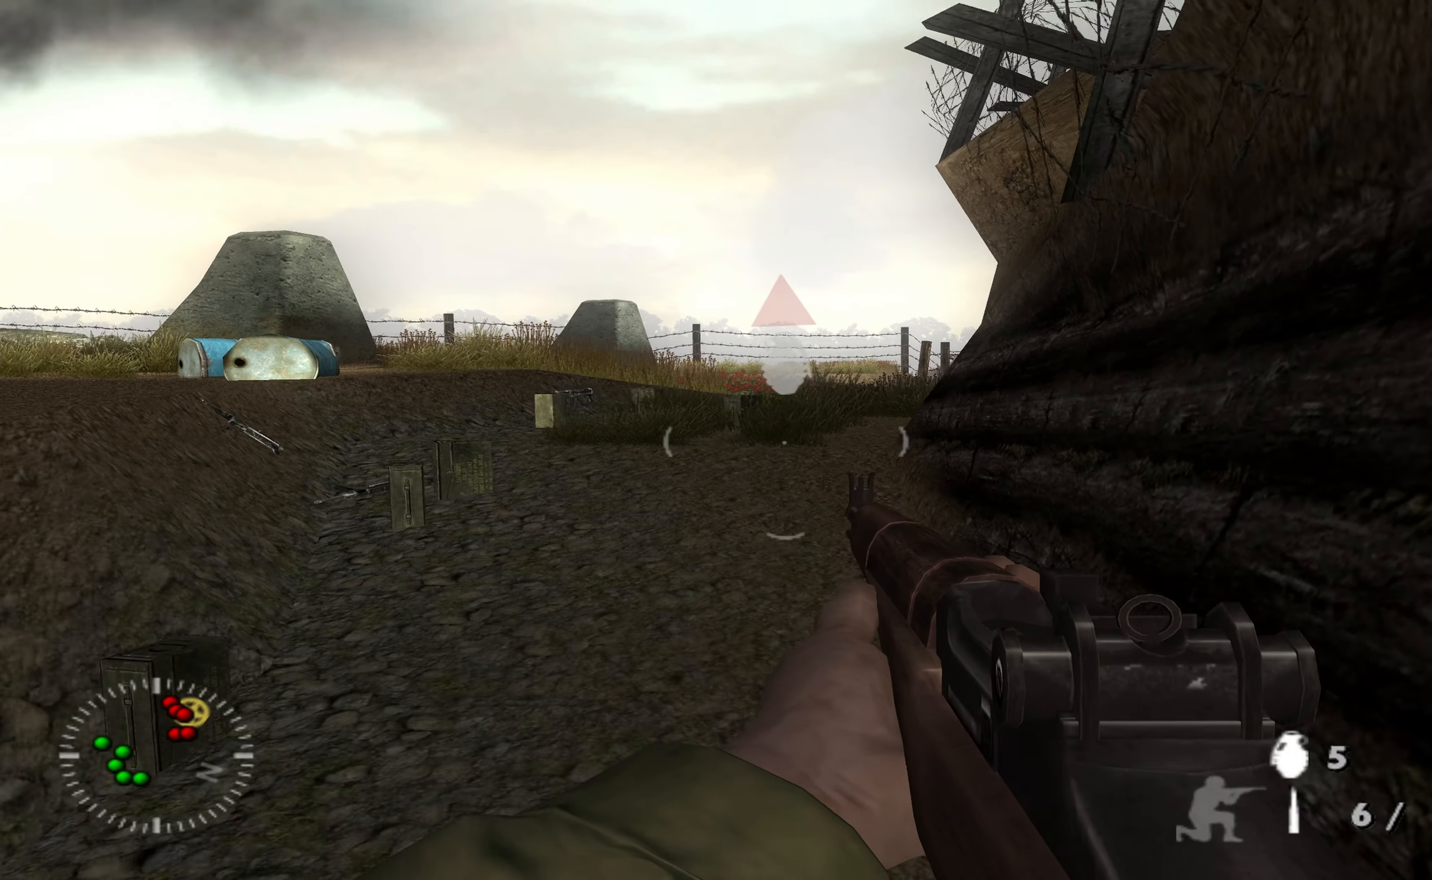
{"buttons": [], "left_stick": "down", "right_stick": "center", "events": []}